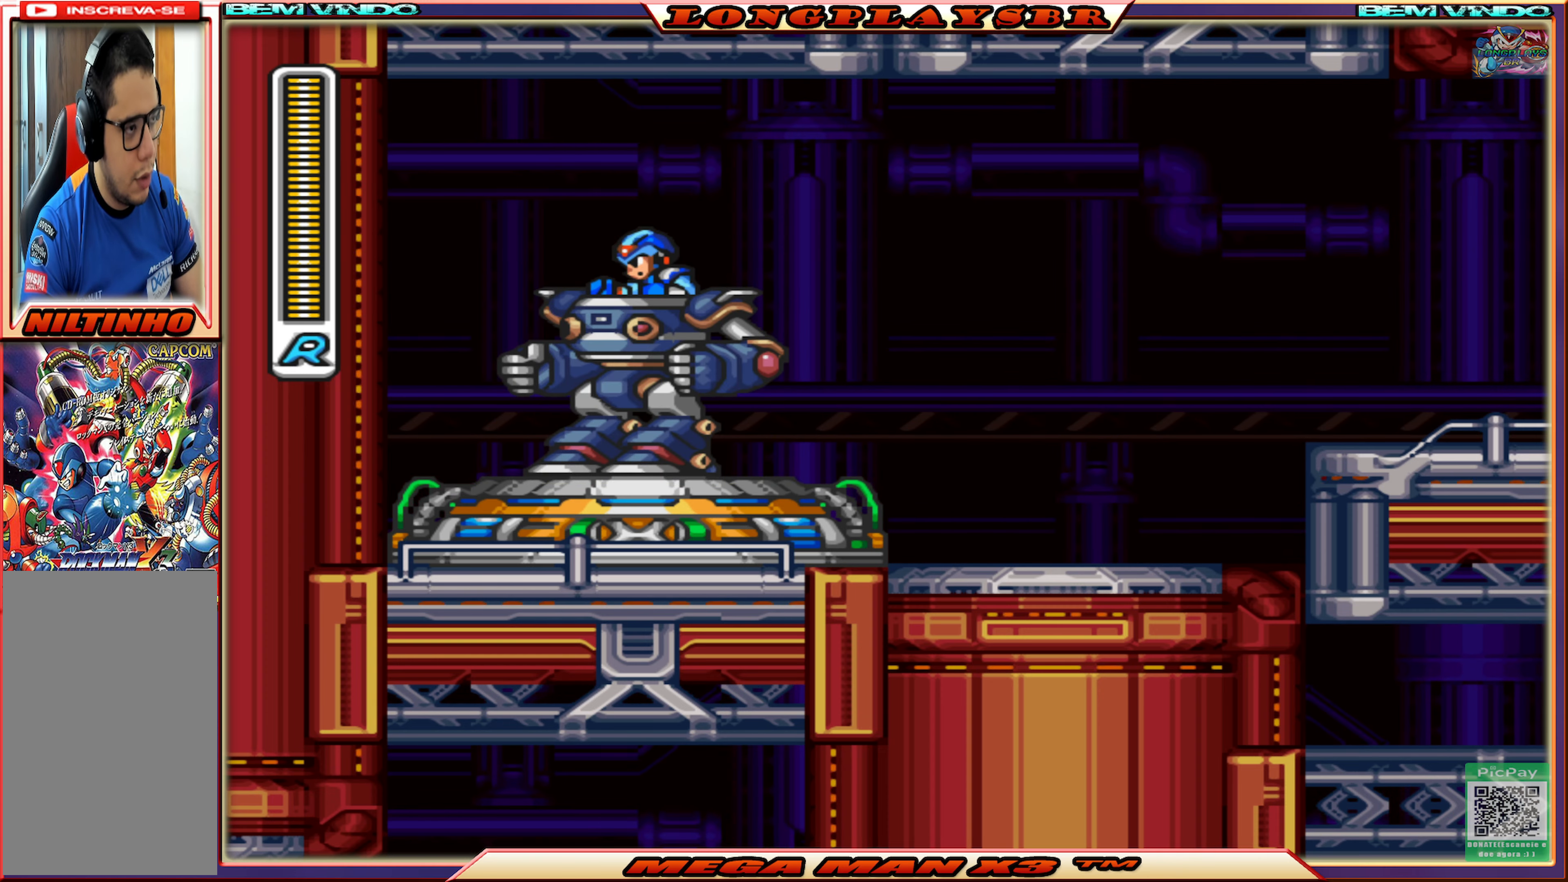
Gameplay with a controller (PlayStation layout); each line is a JSON object with the inputs held at the frame after it. "events" lists button and stick changes between this image and that frame as [ms after this image, input, new state], when the widget could be followed in between.
{"buttons": ["DPAD_RIGHT"], "left_stick": "center", "right_stick": "center", "events": [[134, "DPAD_RIGHT", "down"], [367, "DPAD_RIGHT", "up"], [500, "DPAD_RIGHT", "down"]]}
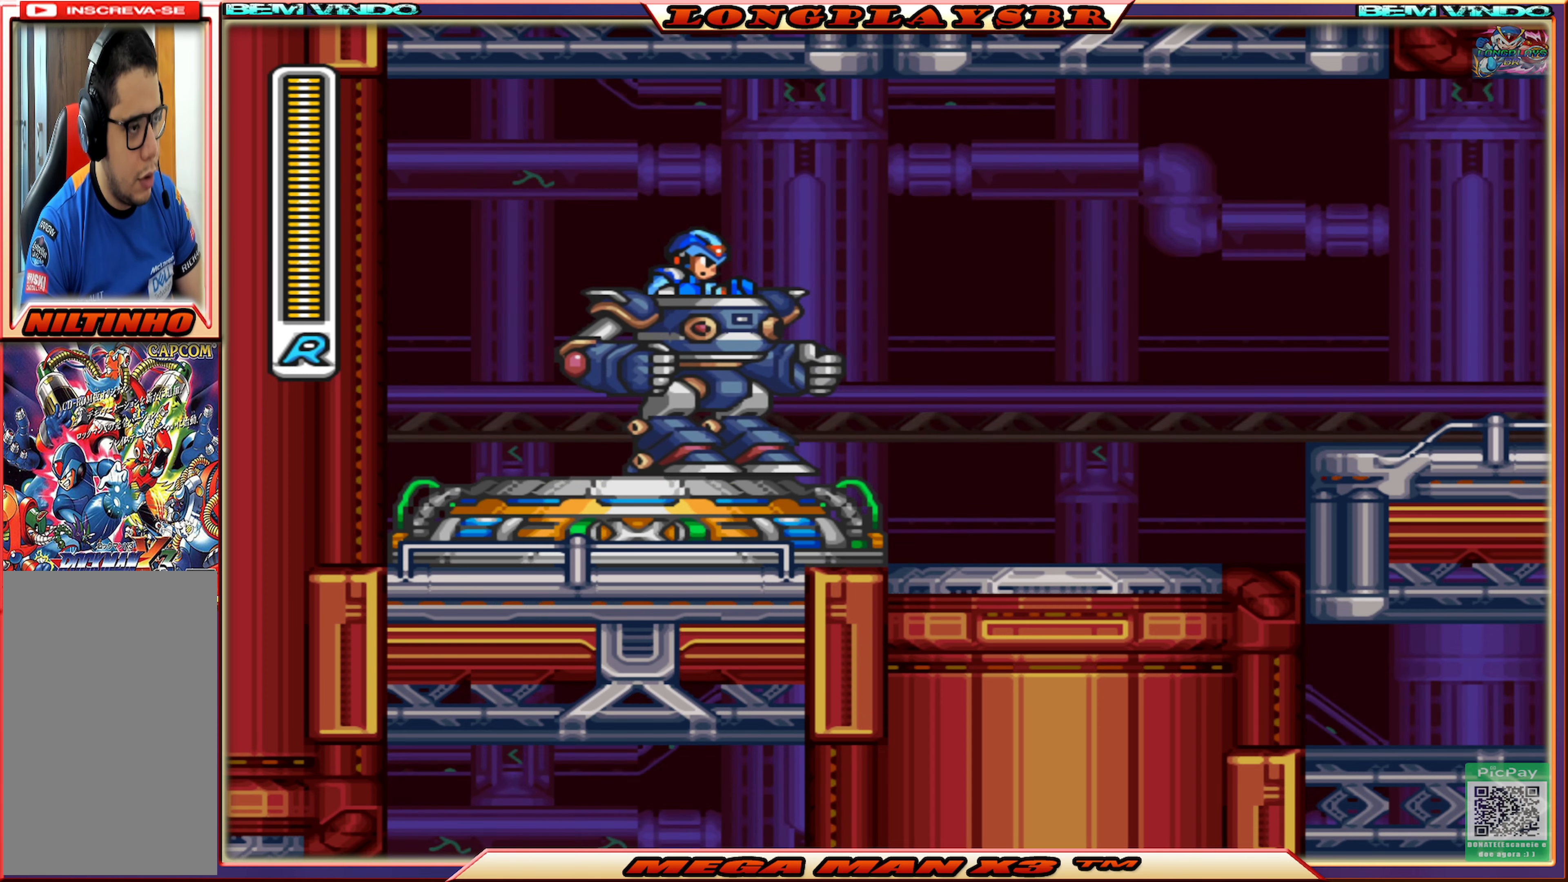
{"buttons": ["DPAD_RIGHT"], "left_stick": "center", "right_stick": "center", "events": [[84, "CIRCLE", "down"], [167, "CROSS", "down"], [434, "CIRCLE", "up"], [434, "CROSS", "up"]]}
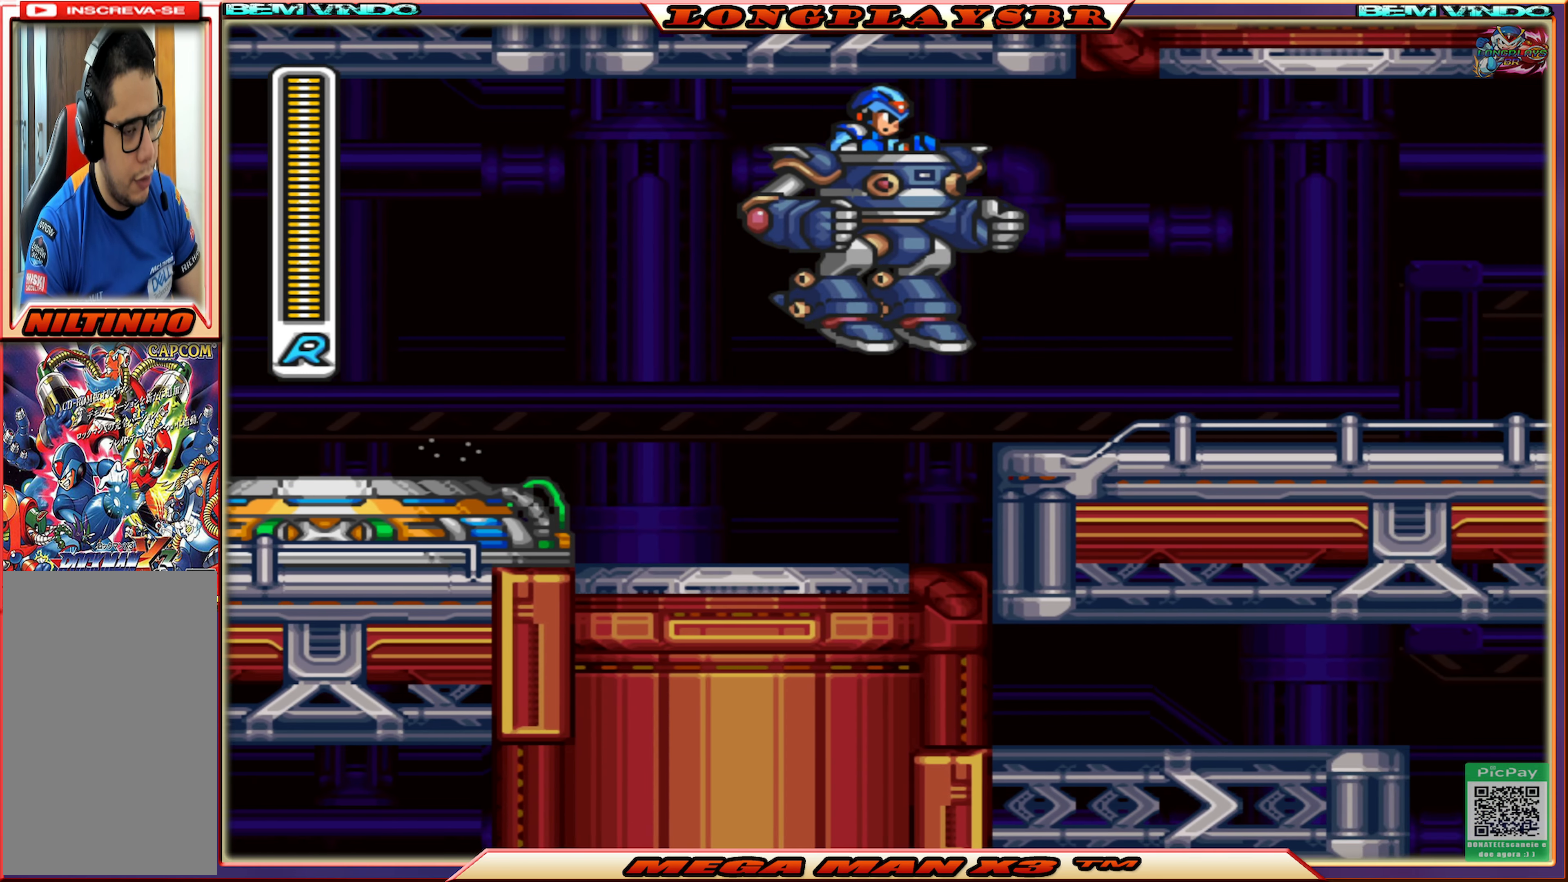
{"buttons": ["CIRCLE", "DPAD_RIGHT"], "left_stick": "center", "right_stick": "center", "events": [[450, "CIRCLE", "down"]]}
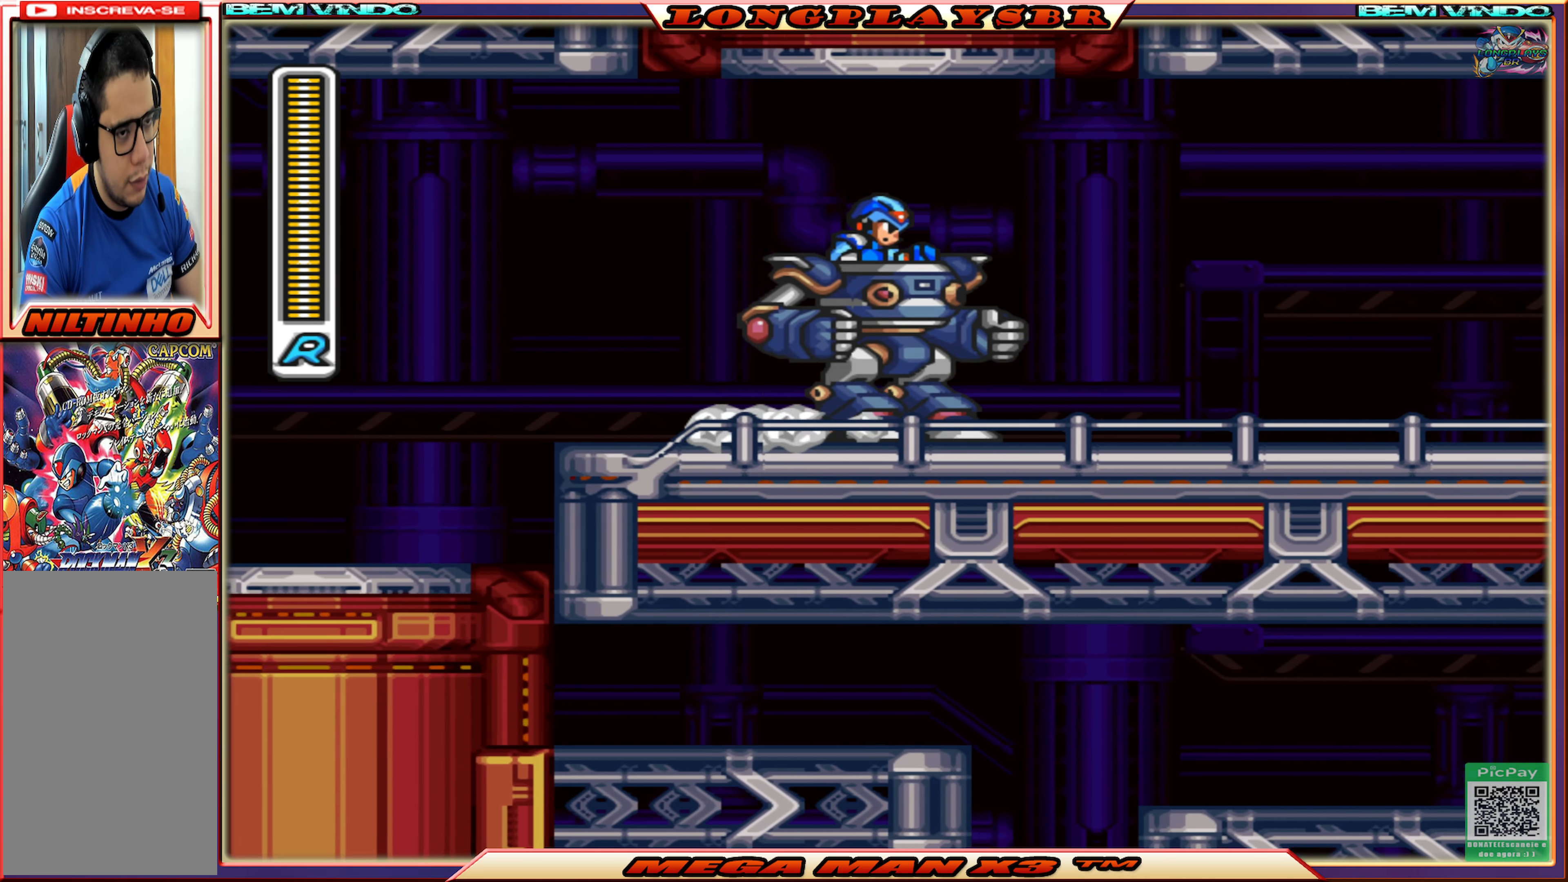
{"buttons": ["CIRCLE", "DPAD_RIGHT"], "left_stick": "center", "right_stick": "center", "events": [[284, "CIRCLE", "up"], [434, "CIRCLE", "down"]]}
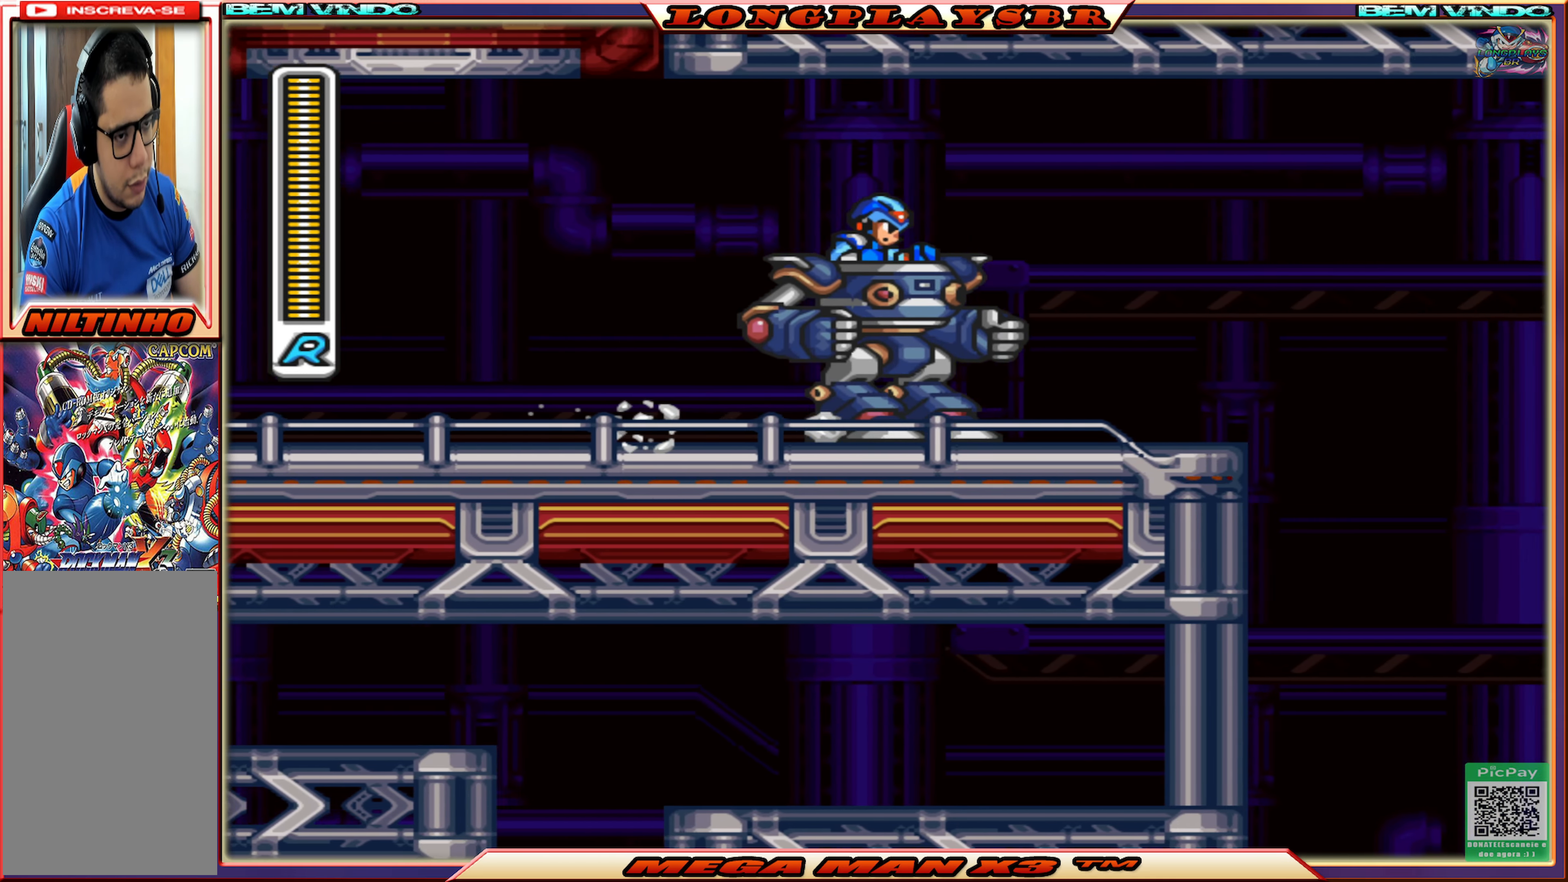
{"buttons": [], "left_stick": "center", "right_stick": "center", "events": [[67, "CROSS", "down"], [300, "CIRCLE", "up"], [334, "CROSS", "up"], [467, "DPAD_RIGHT", "up"]]}
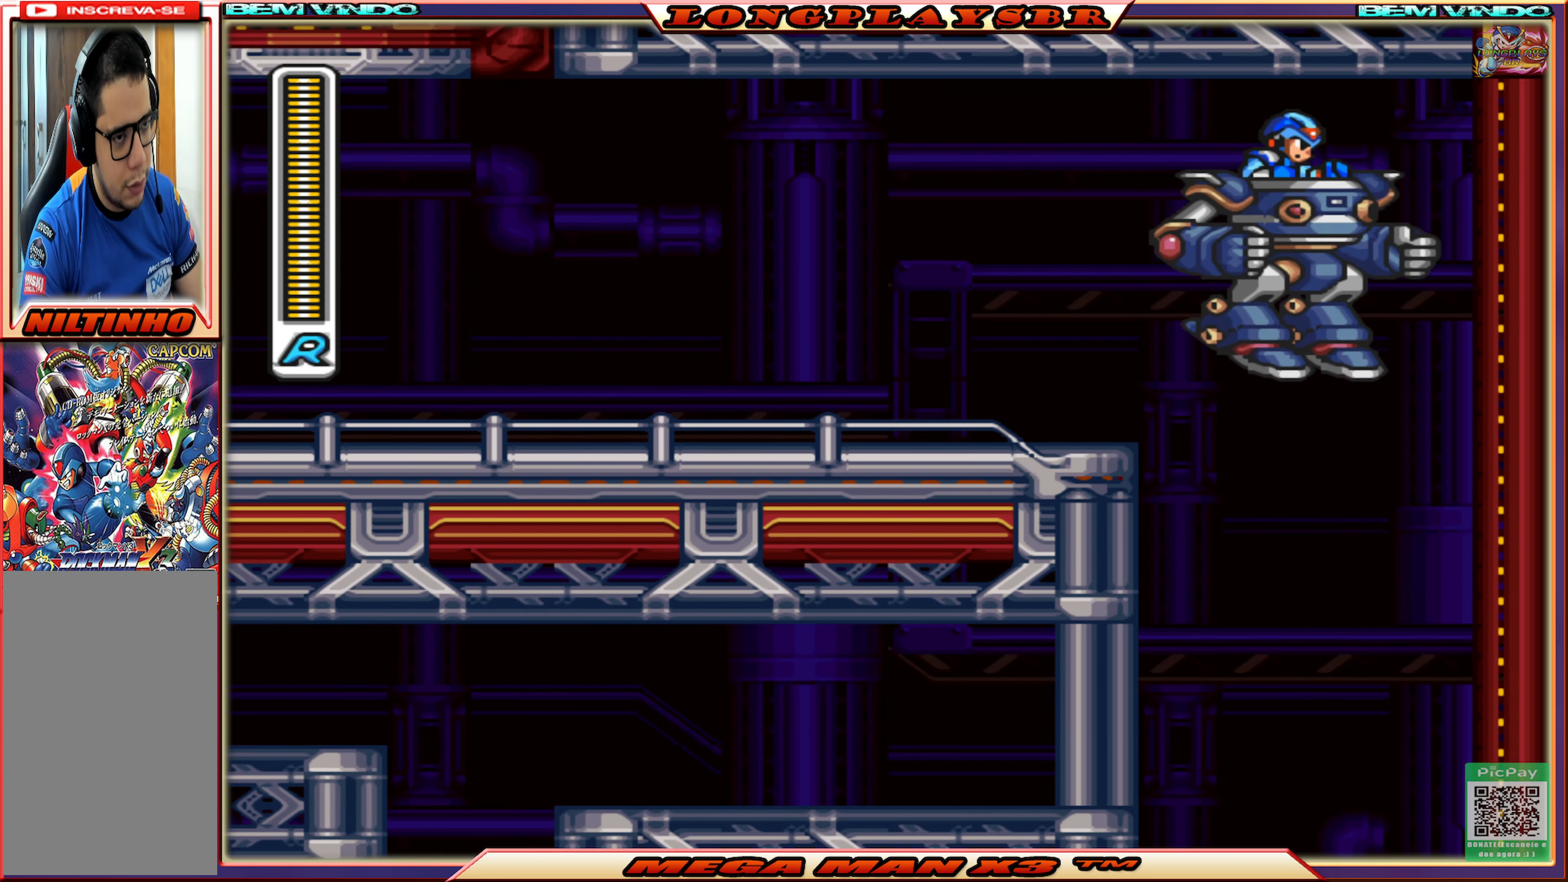
{"buttons": [], "left_stick": "center", "right_stick": "center", "events": [[117, "DPAD_LEFT", "down"], [184, "DPAD_LEFT", "up"], [384, "DPAD_RIGHT", "down"], [467, "DPAD_RIGHT", "up"]]}
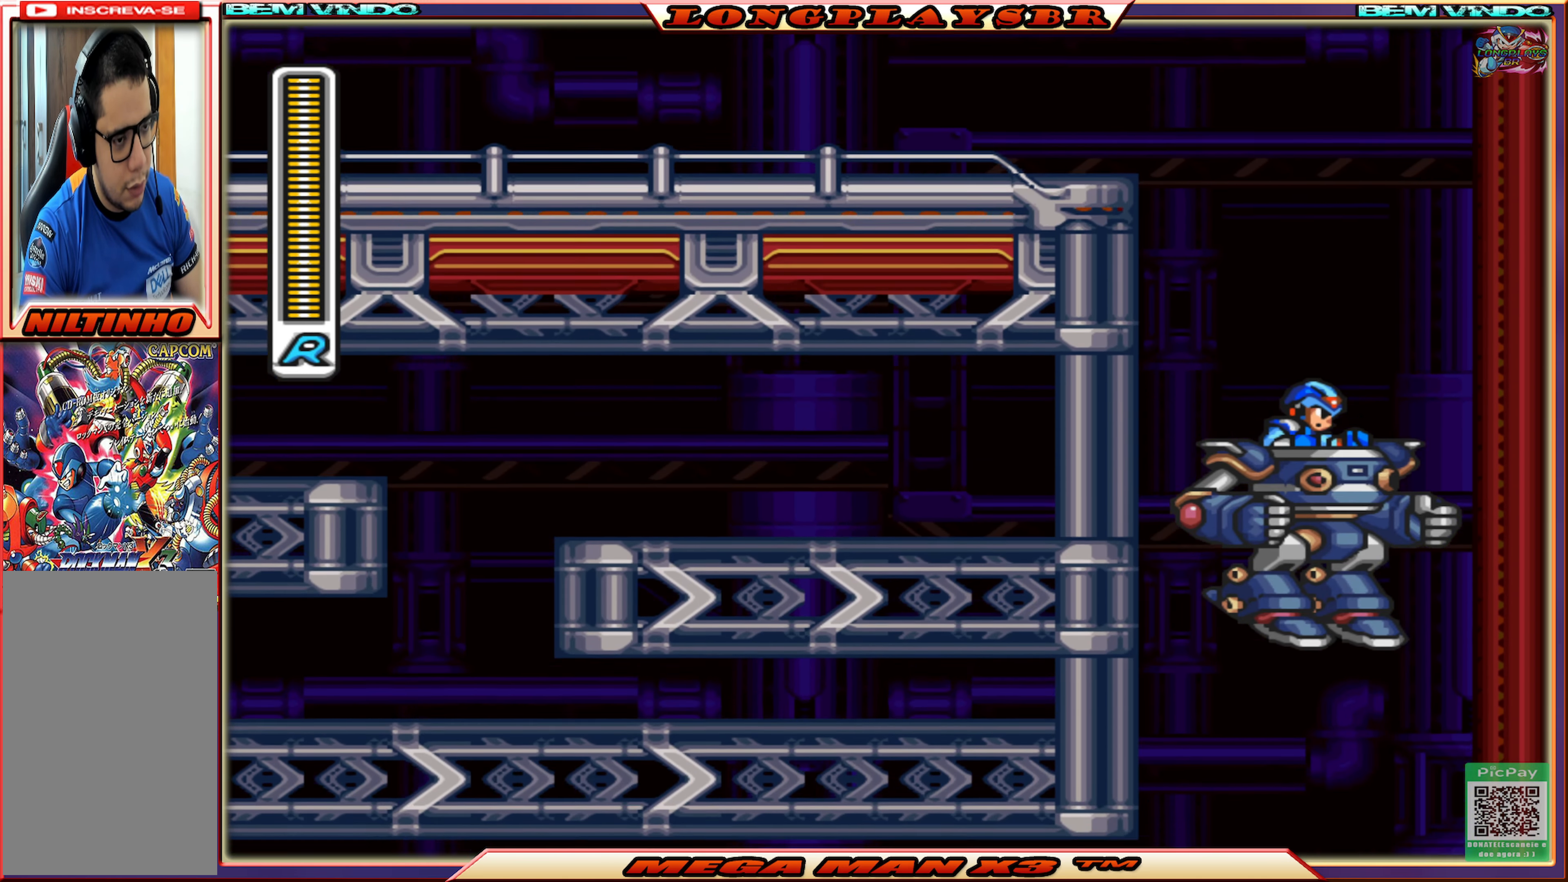
{"buttons": [], "left_stick": "center", "right_stick": "center", "events": []}
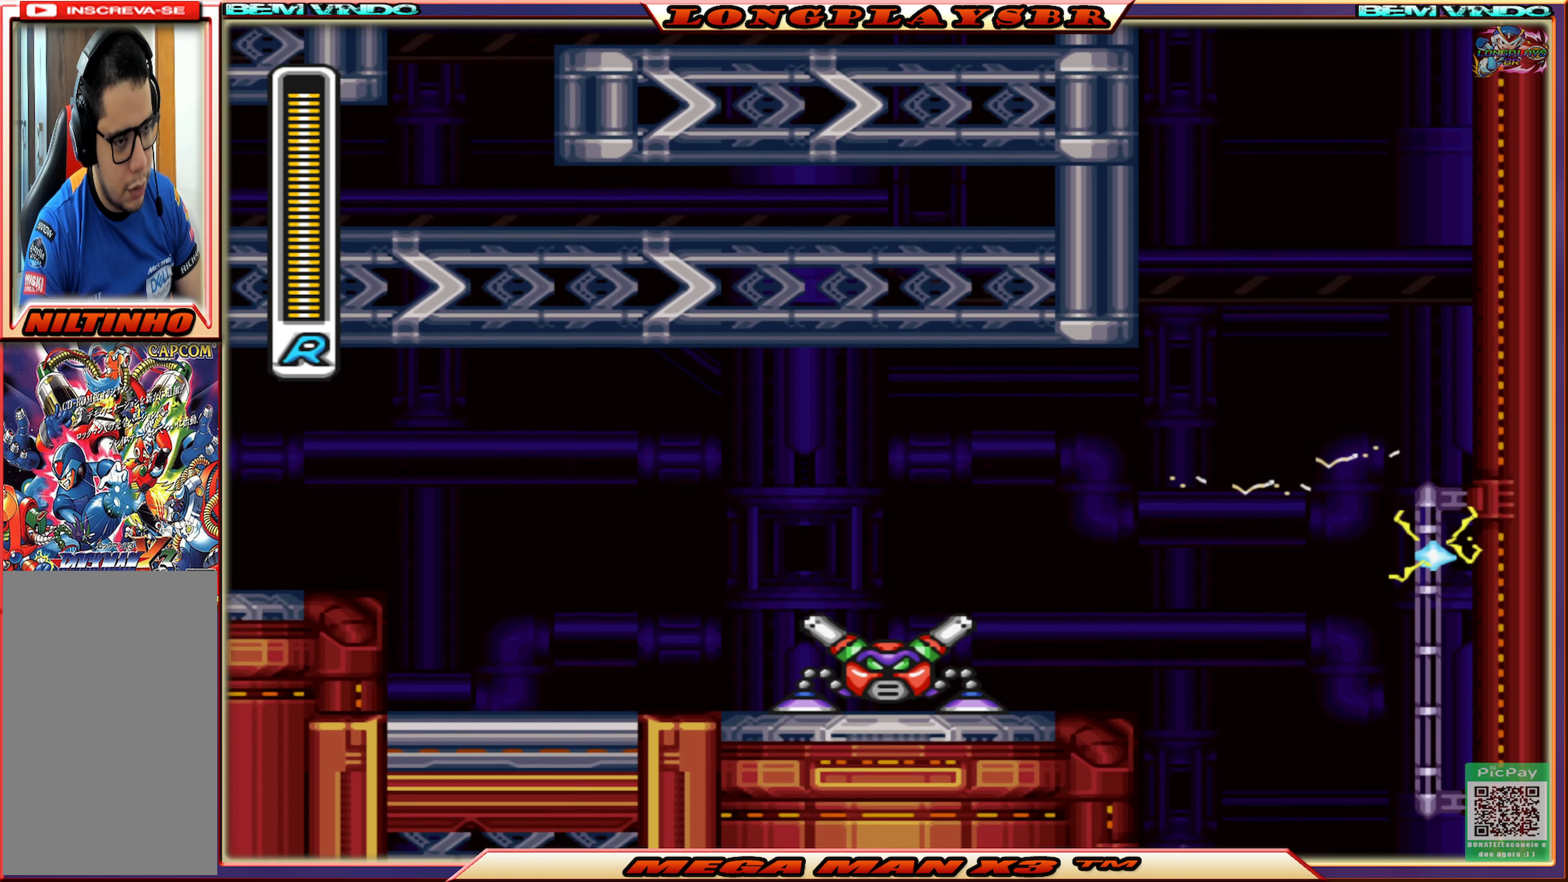
{"buttons": ["DPAD_LEFT"], "left_stick": "center", "right_stick": "center", "events": [[100, "DPAD_RIGHT", "down"], [234, "DPAD_RIGHT", "up"], [450, "DPAD_LEFT", "down"]]}
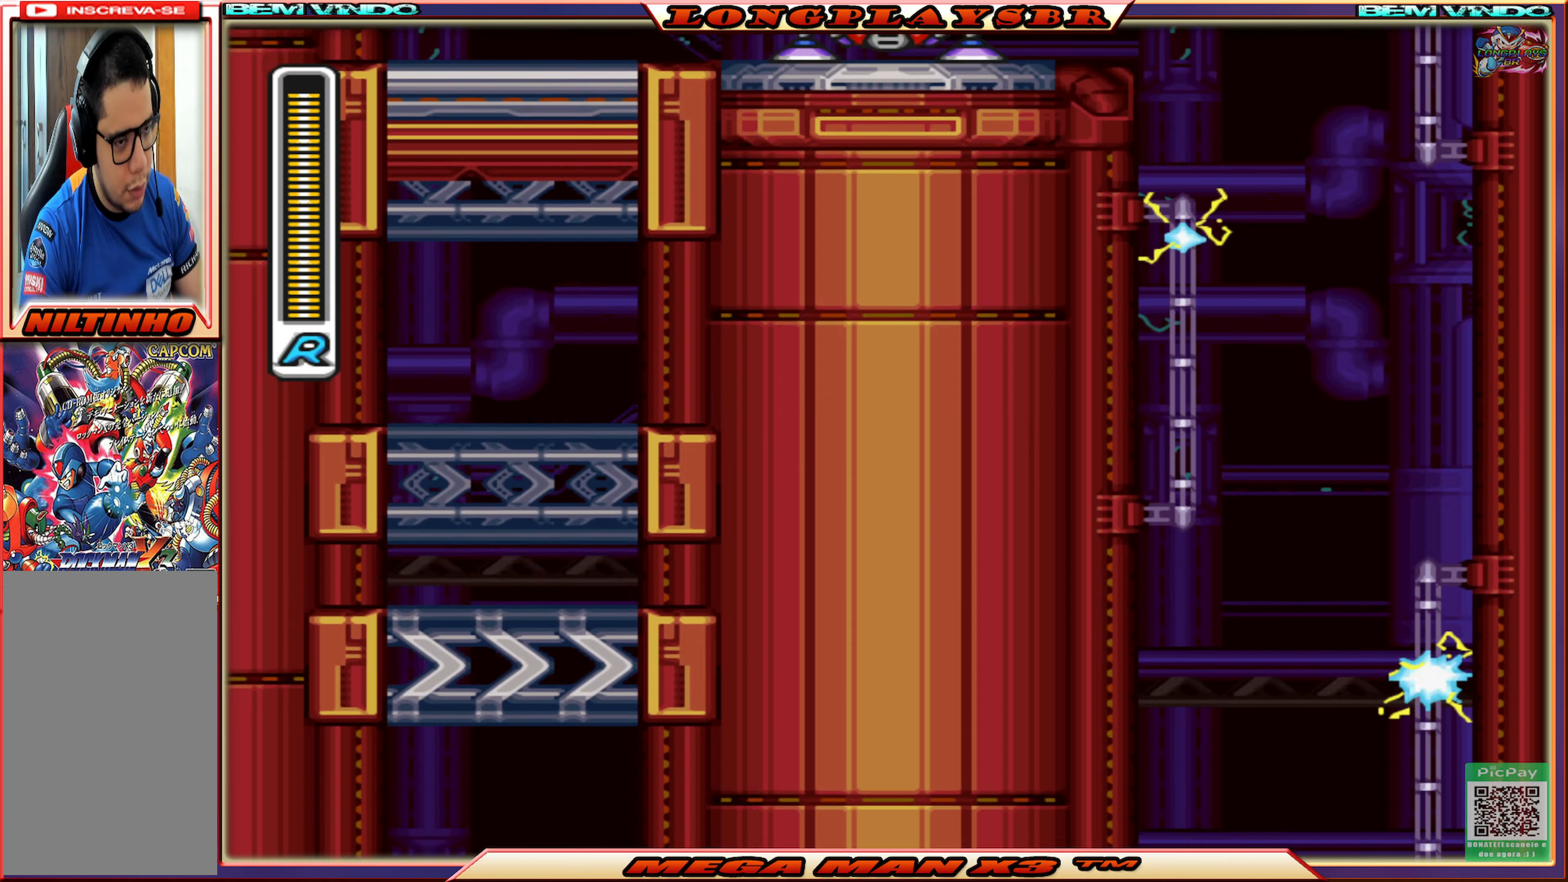
{"buttons": [], "left_stick": "center", "right_stick": "center", "events": [[16, "DPAD_LEFT", "up"]]}
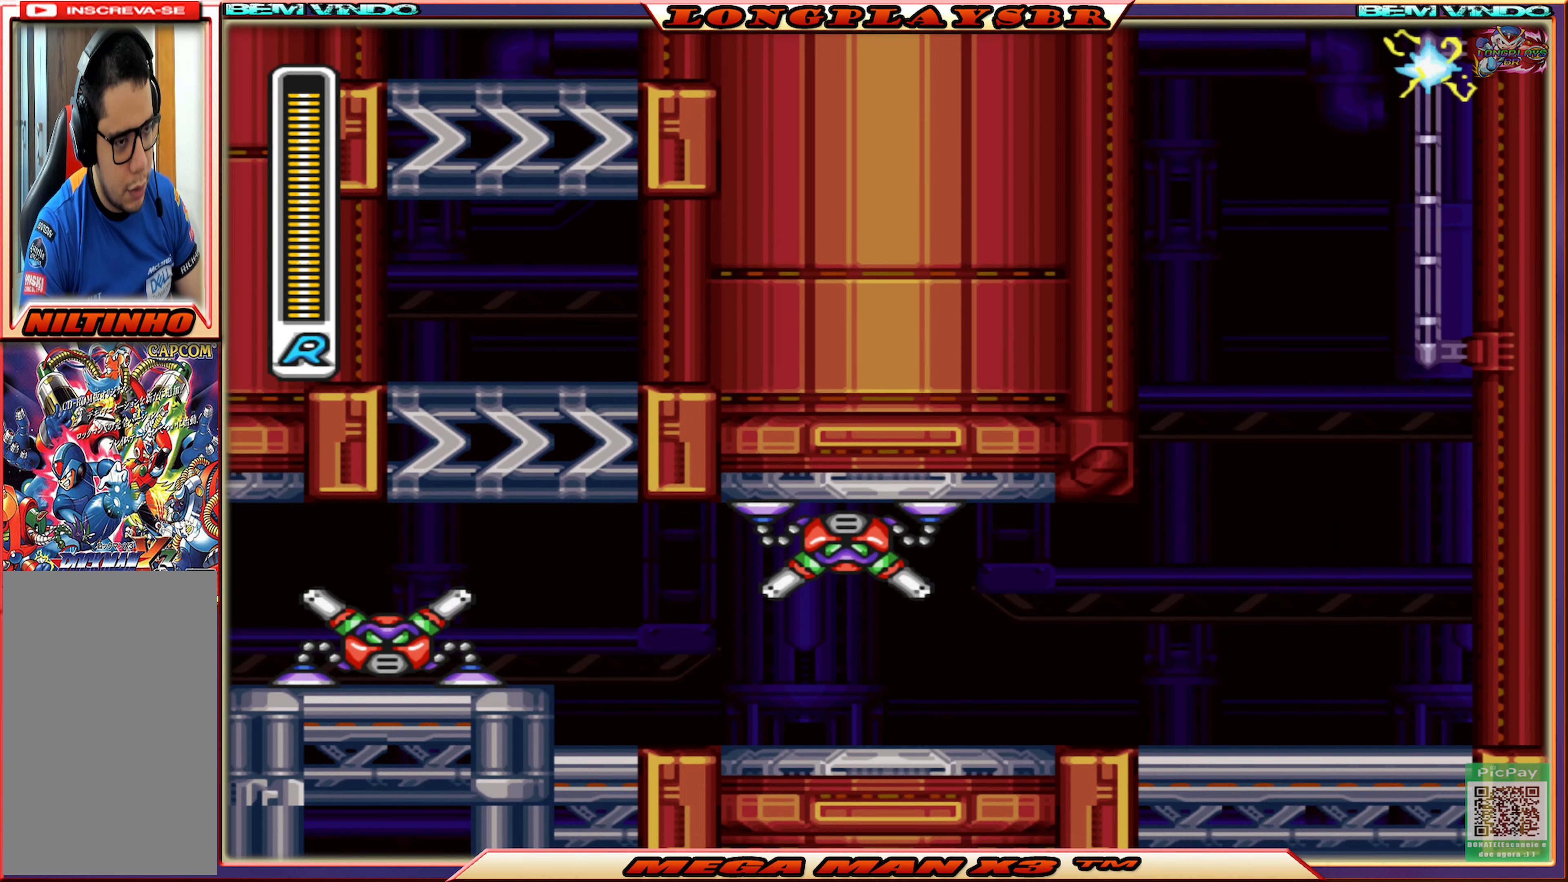
{"buttons": [], "left_stick": "center", "right_stick": "center", "events": []}
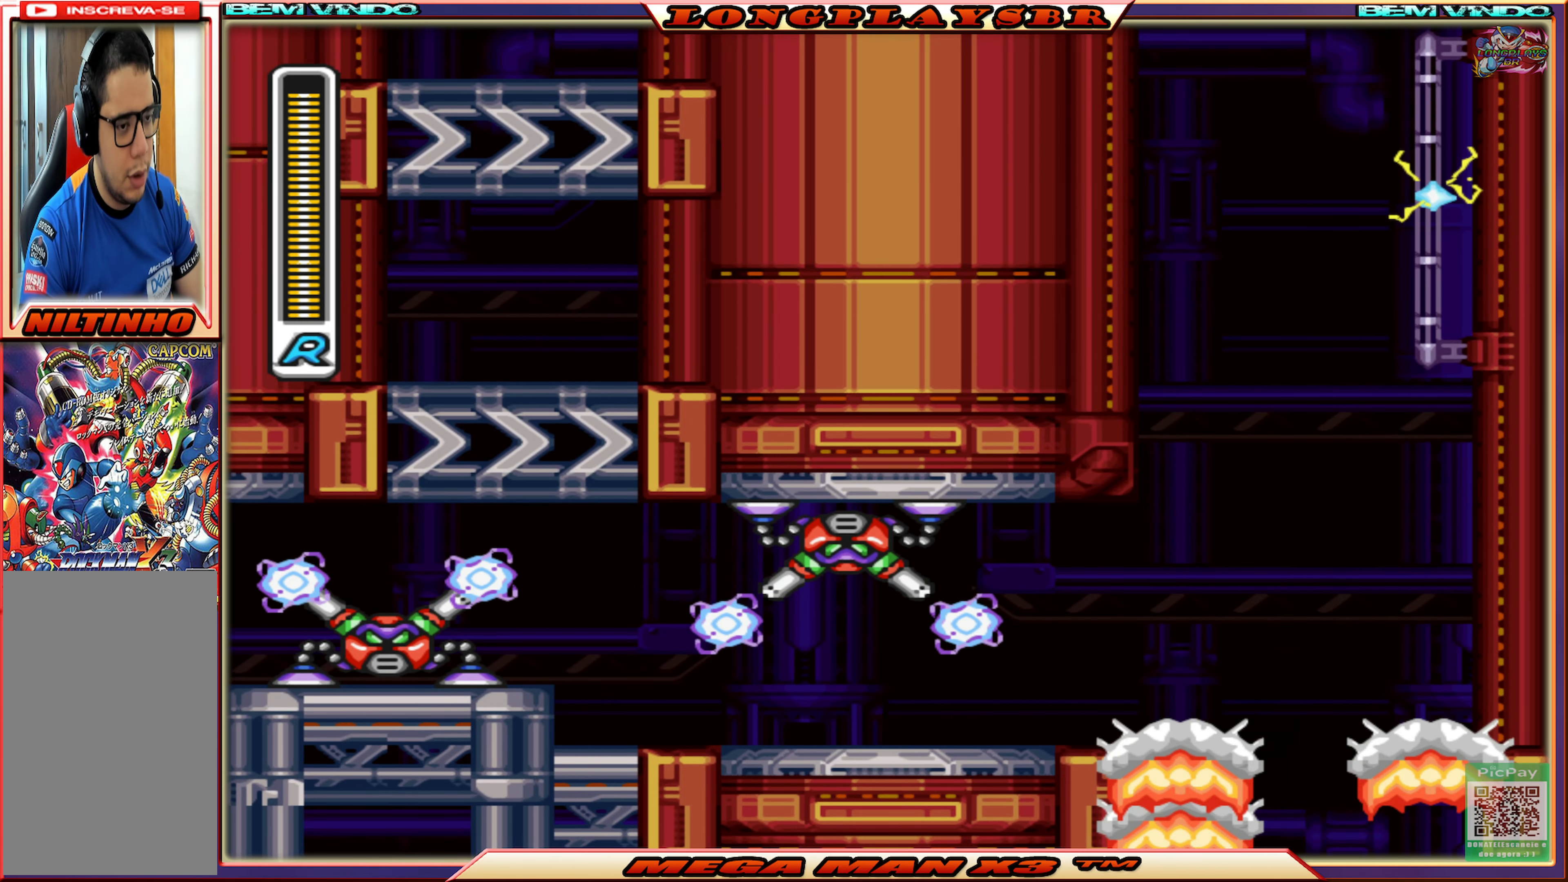
{"buttons": [], "left_stick": "center", "right_stick": "center", "events": []}
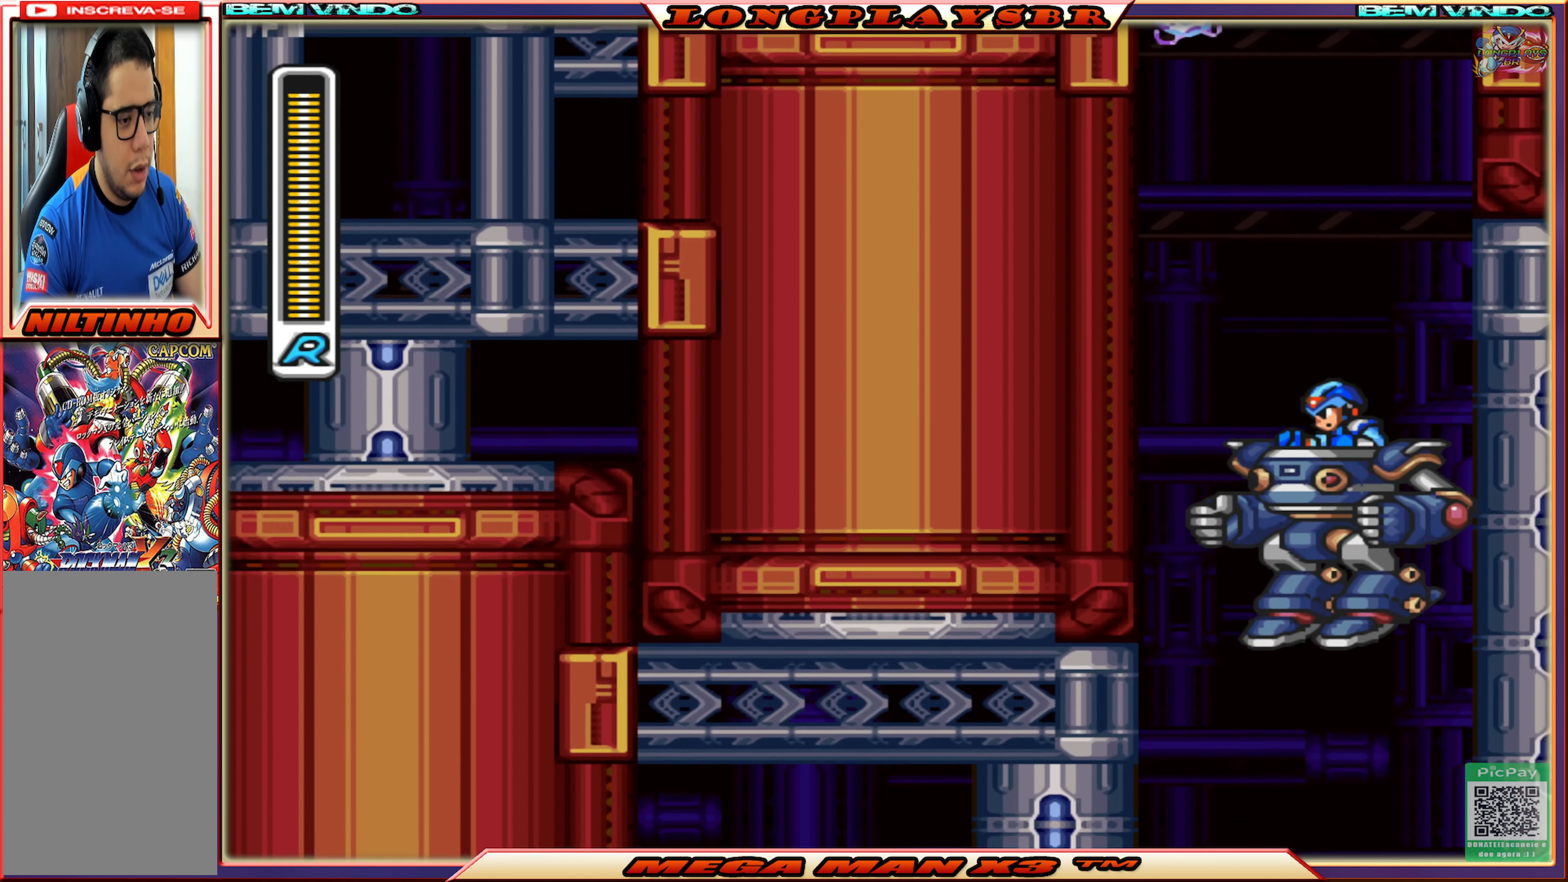
{"buttons": [], "left_stick": "center", "right_stick": "center", "events": []}
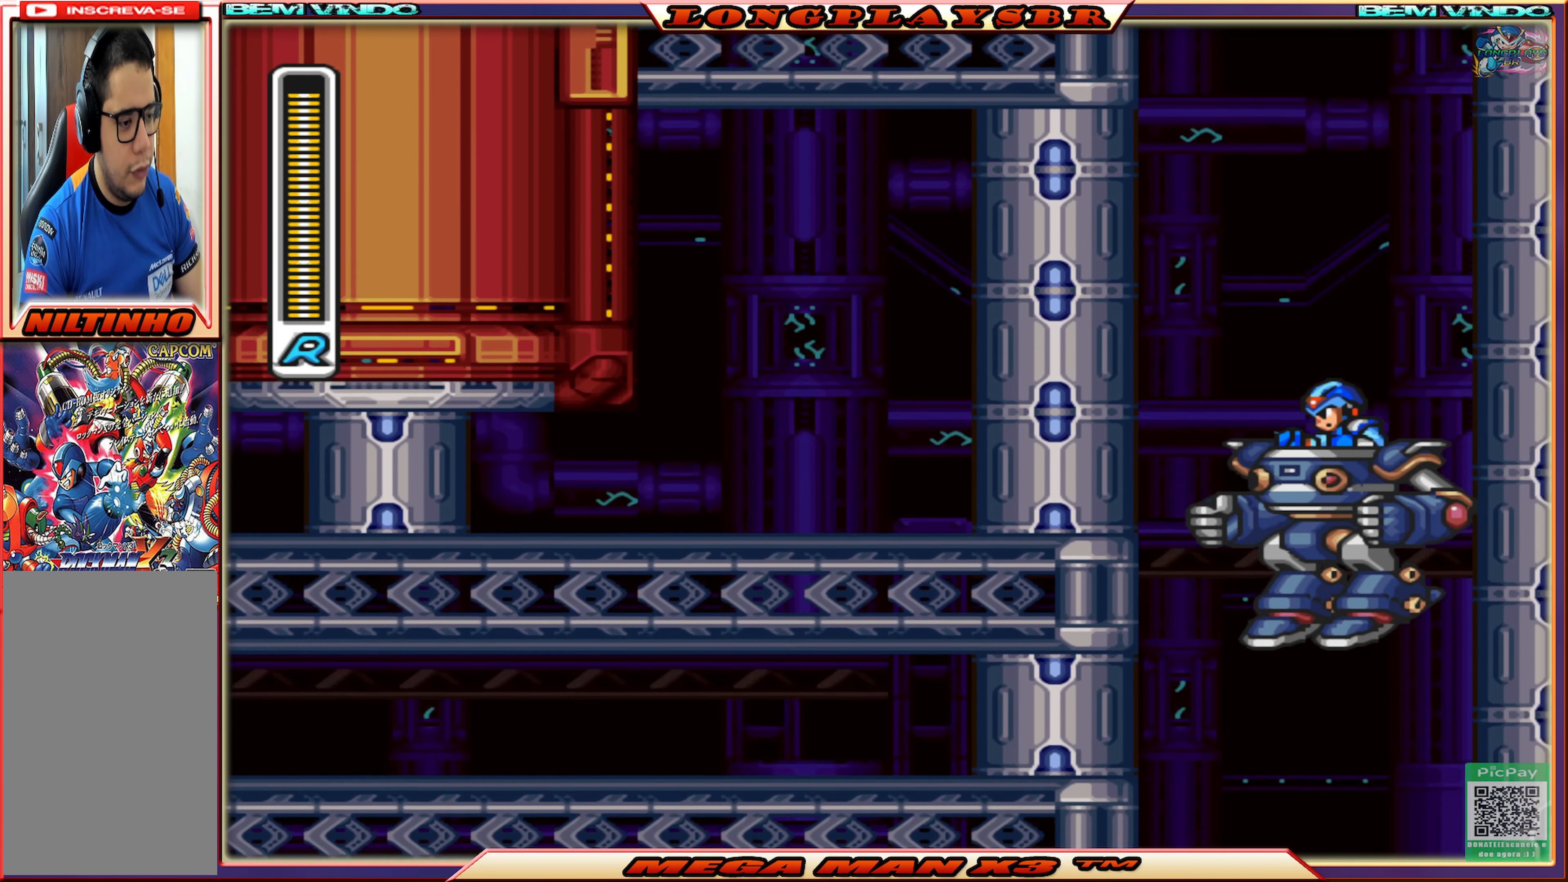
{"buttons": ["DPAD_LEFT"], "left_stick": "center", "right_stick": "center", "events": [[350, "DPAD_LEFT", "down"]]}
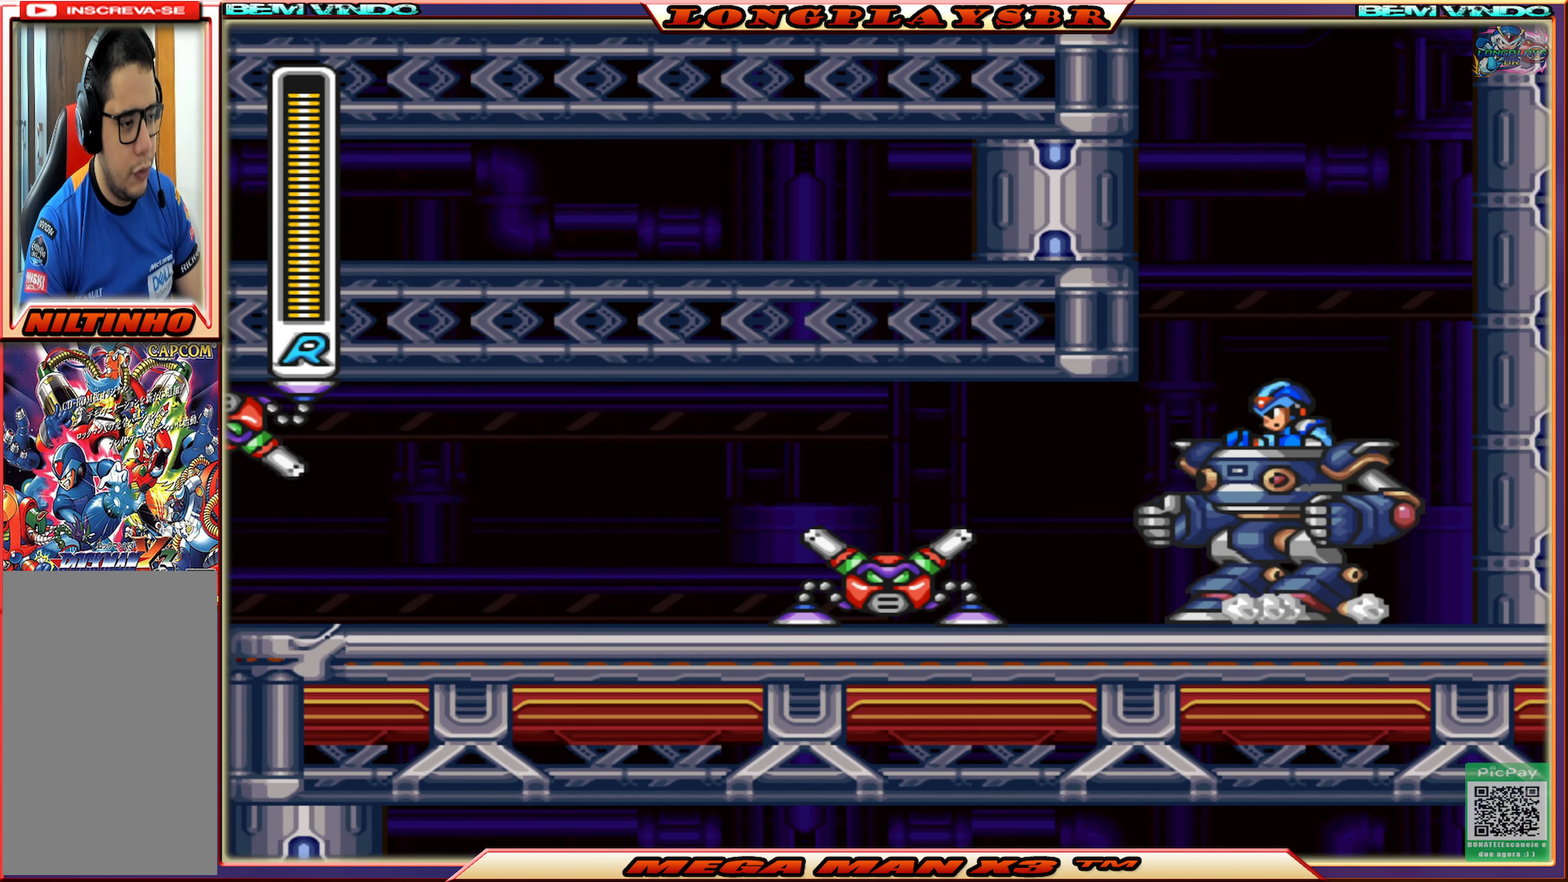
{"buttons": ["DPAD_LEFT"], "left_stick": "center", "right_stick": "center", "events": [[133, "SQUARE", "down"], [266, "SQUARE", "up"]]}
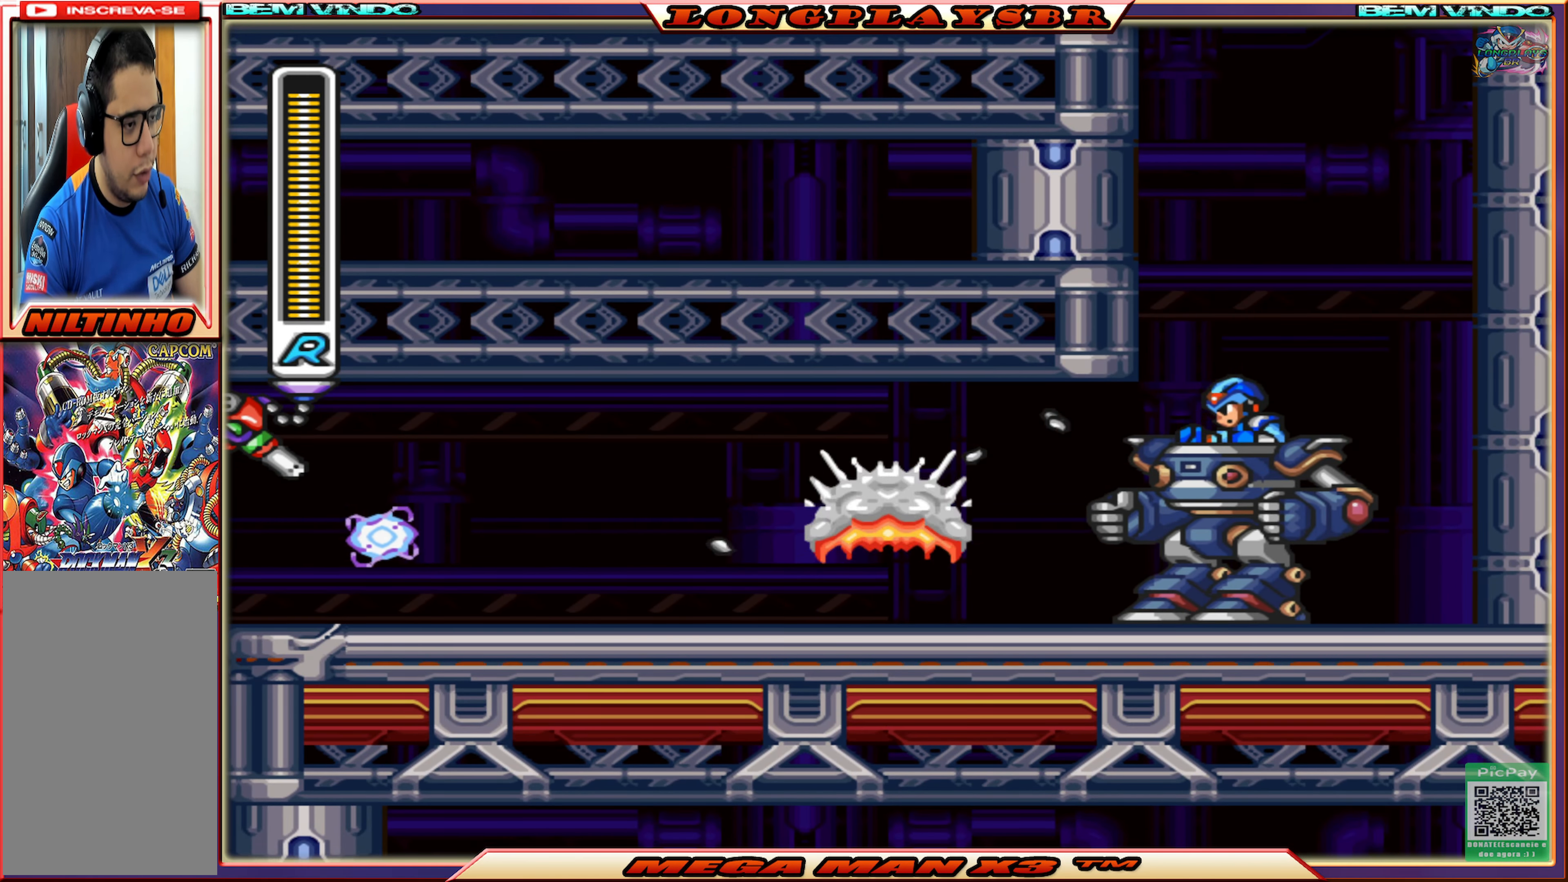
{"buttons": ["CROSS", "CIRCLE", "DPAD_LEFT"], "left_stick": "center", "right_stick": "center", "events": [[150, "CIRCLE", "down"], [483, "CROSS", "down"]]}
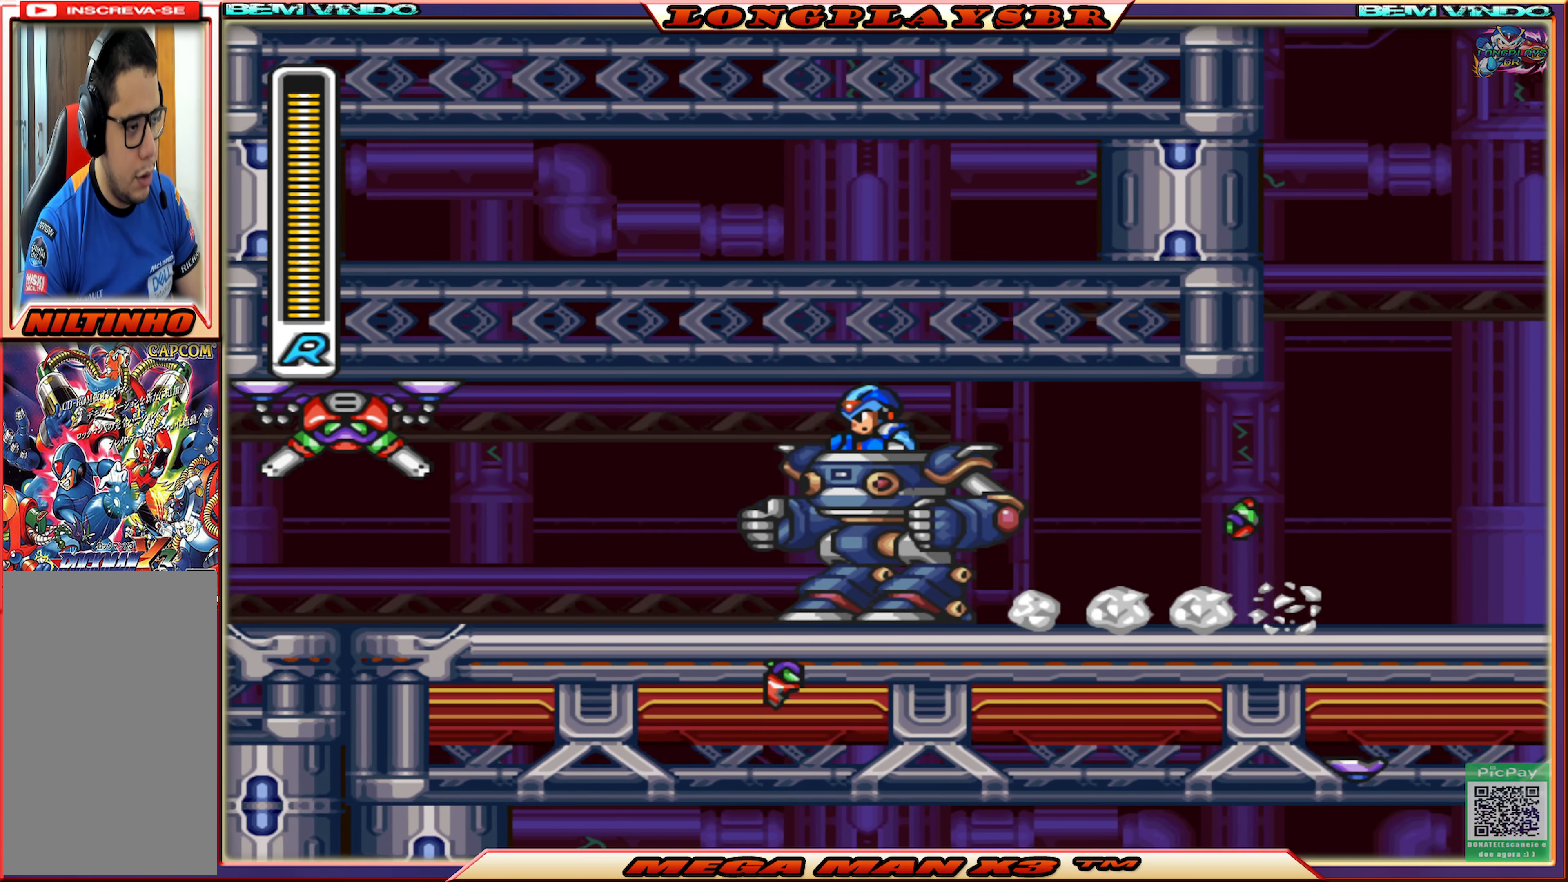
{"buttons": ["DPAD_LEFT"], "left_stick": "center", "right_stick": "center", "events": [[216, "SQUARE", "down"], [266, "CIRCLE", "up"], [300, "CROSS", "up"], [350, "SQUARE", "up"]]}
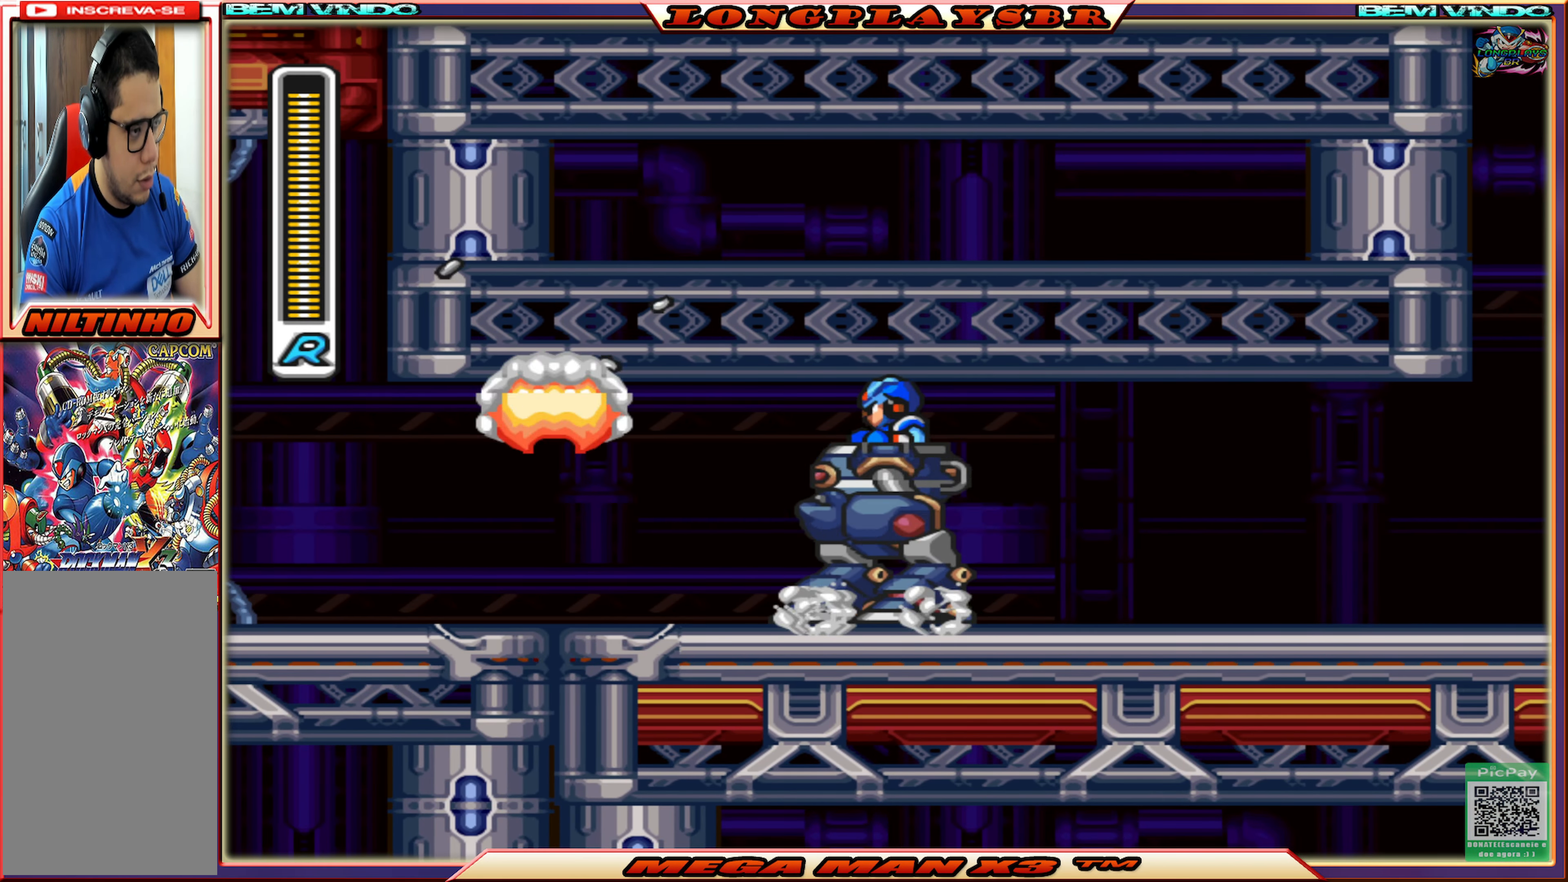
{"buttons": ["CIRCLE", "DPAD_LEFT"], "left_stick": "center", "right_stick": "center", "events": [[250, "CIRCLE", "down"]]}
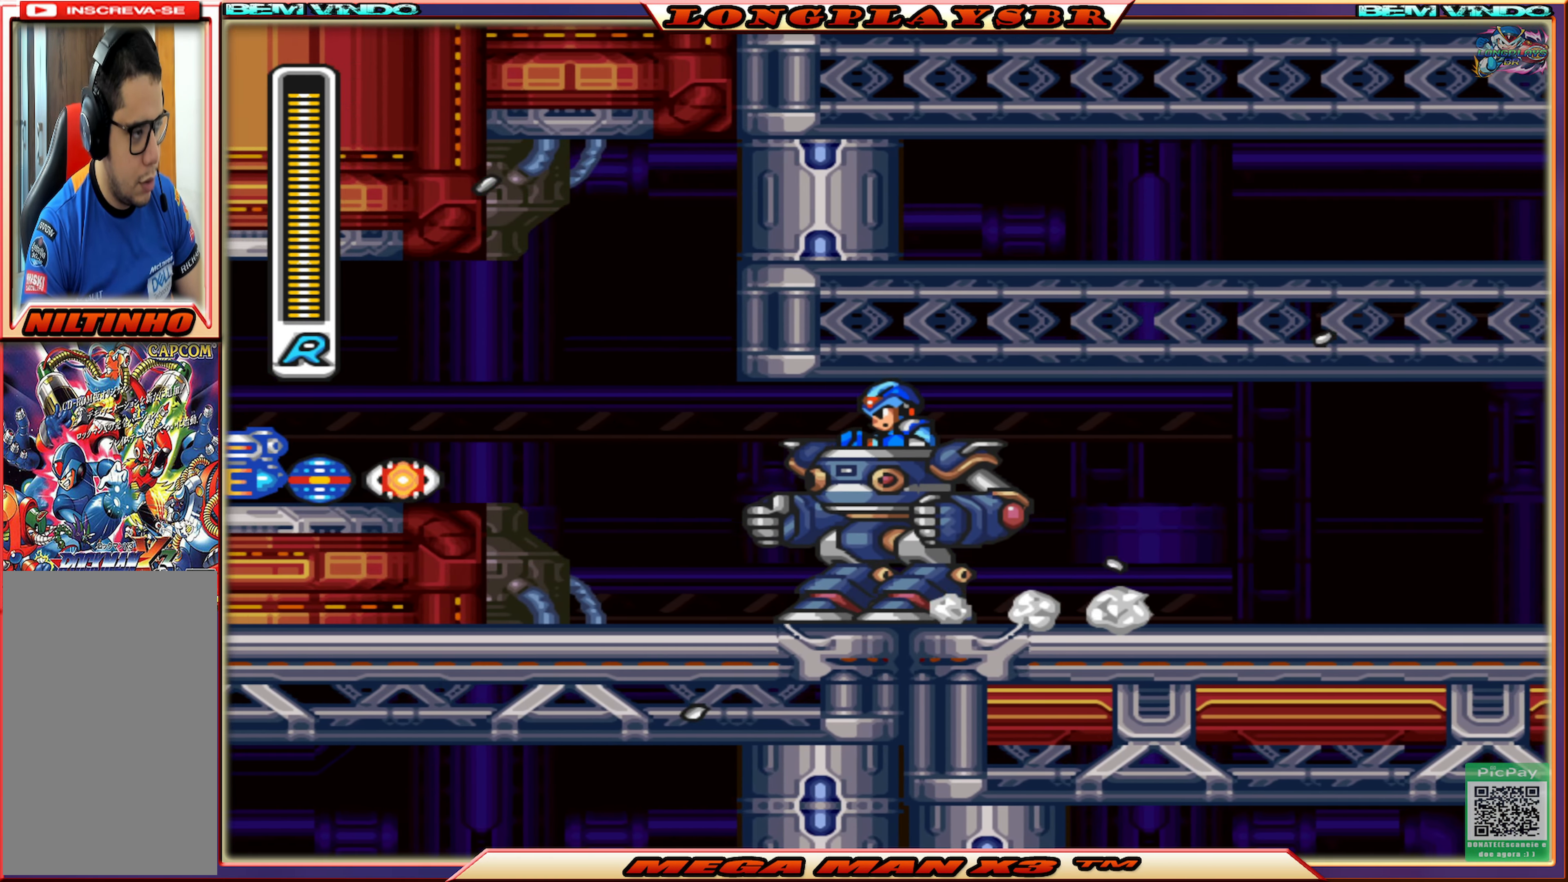
{"buttons": ["DPAD_LEFT"], "left_stick": "center", "right_stick": "center", "events": [[100, "CIRCLE", "up"], [183, "CIRCLE", "down"], [233, "CROSS", "down"], [450, "CROSS", "up"], [466, "CIRCLE", "up"]]}
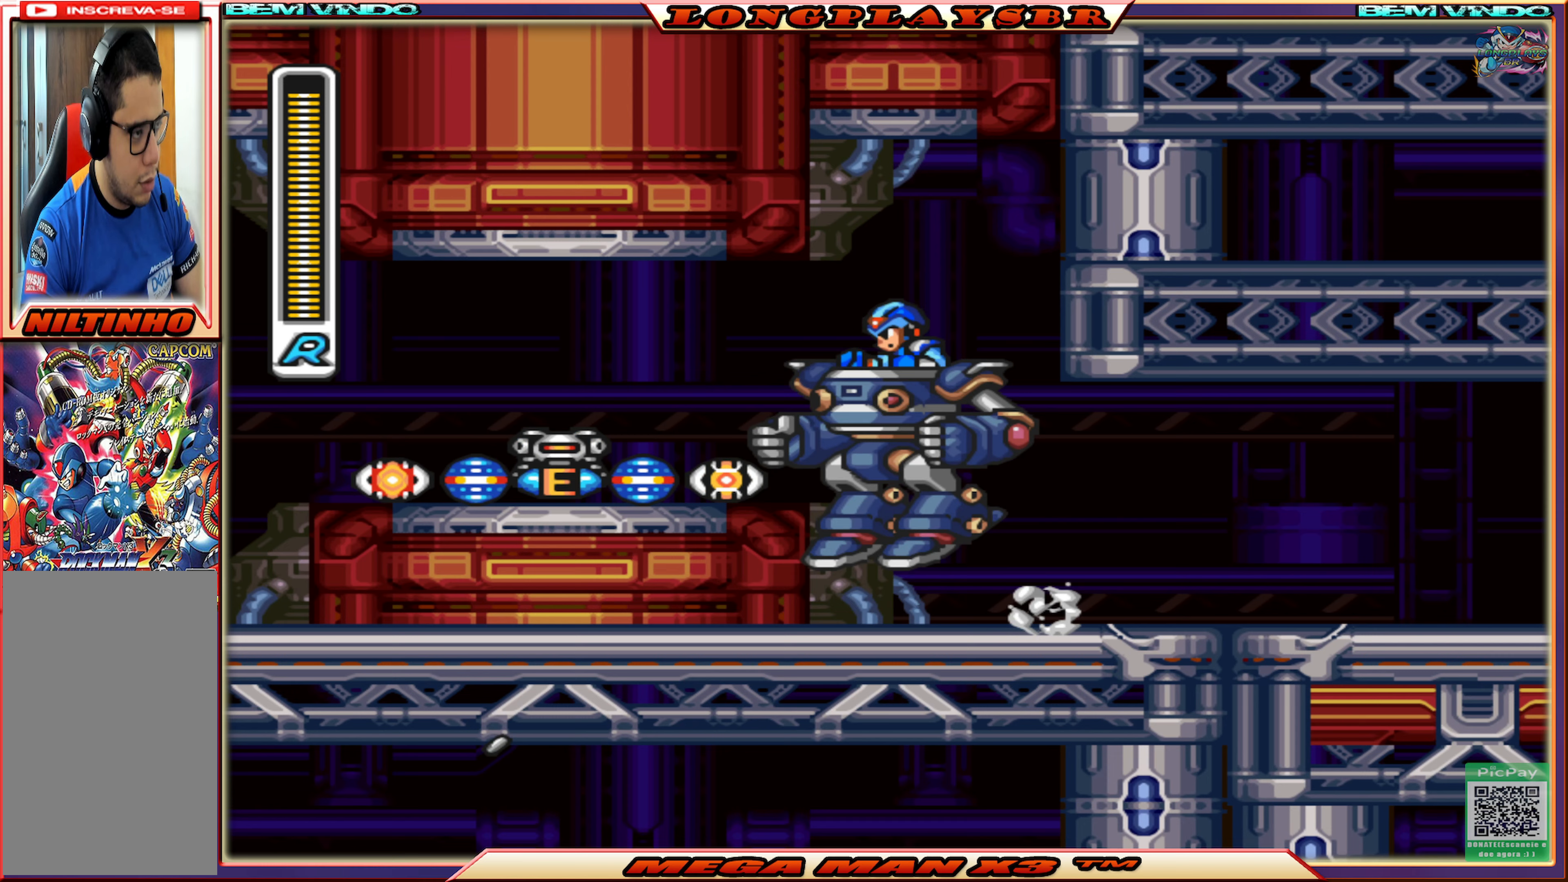
{"buttons": ["DPAD_LEFT"], "left_stick": "center", "right_stick": "center", "events": []}
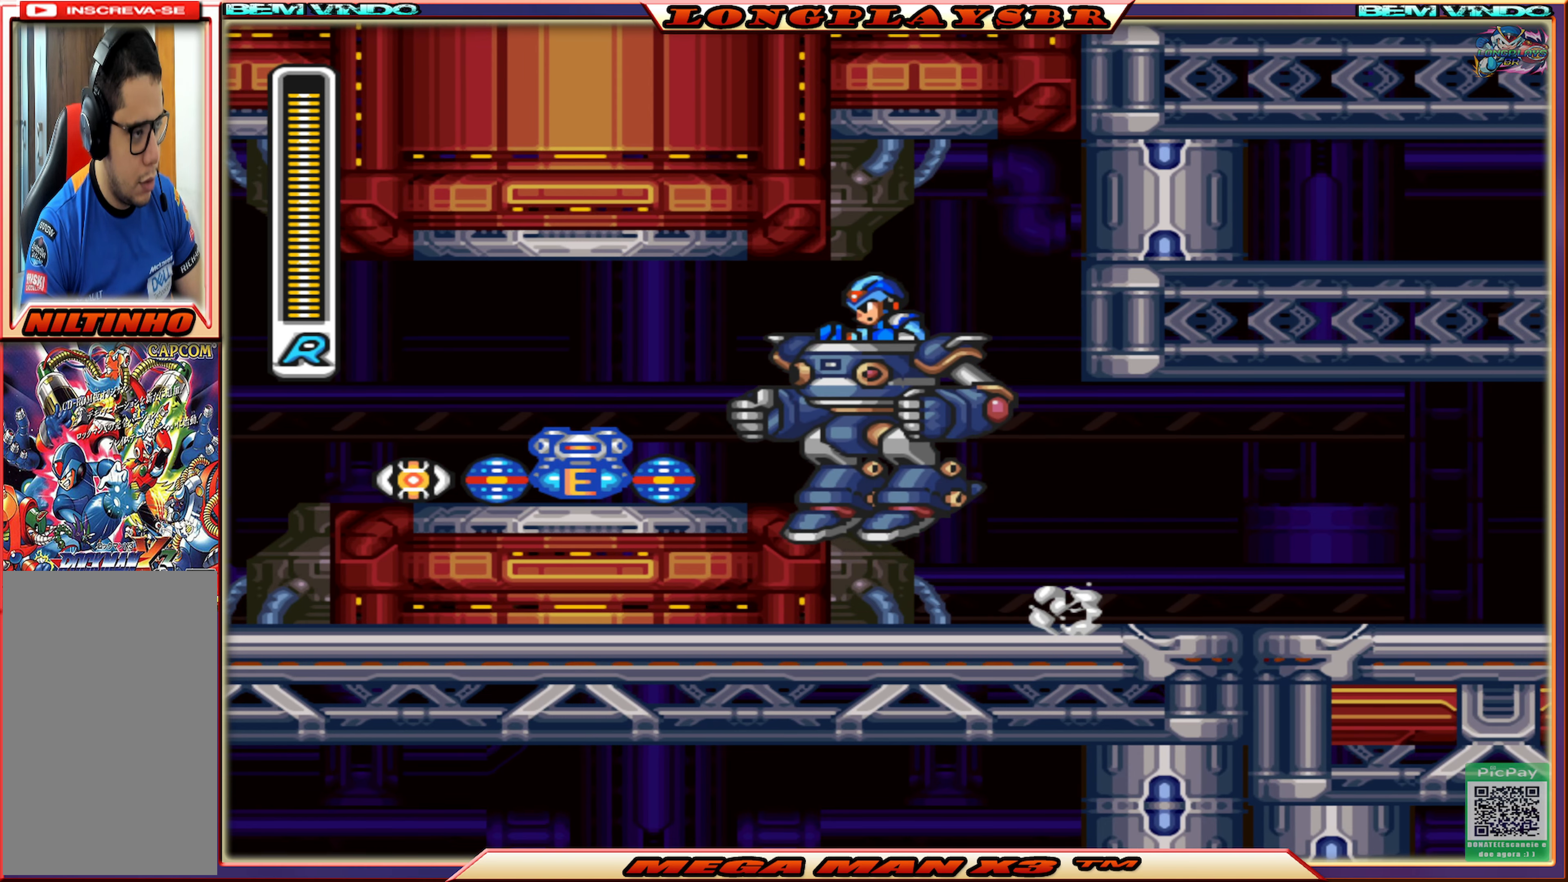
{"buttons": ["CIRCLE", "DPAD_LEFT"], "left_stick": "center", "right_stick": "center", "events": [[350, "CIRCLE", "down"]]}
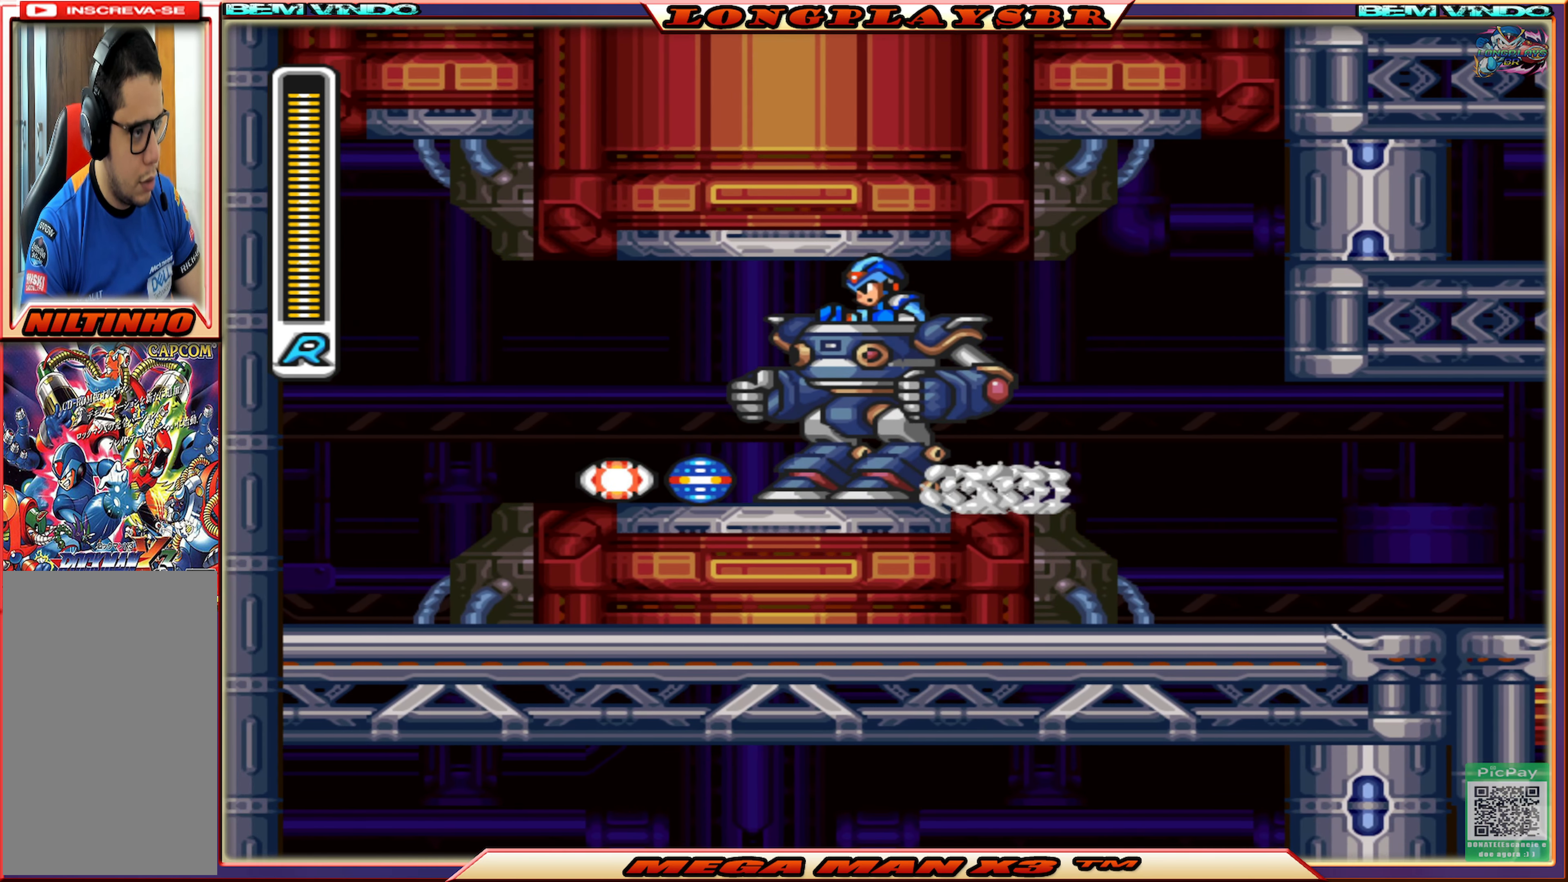
{"buttons": ["CIRCLE", "DPAD_LEFT"], "left_stick": "center", "right_stick": "center", "events": [[283, "CIRCLE", "up"], [433, "CIRCLE", "down"]]}
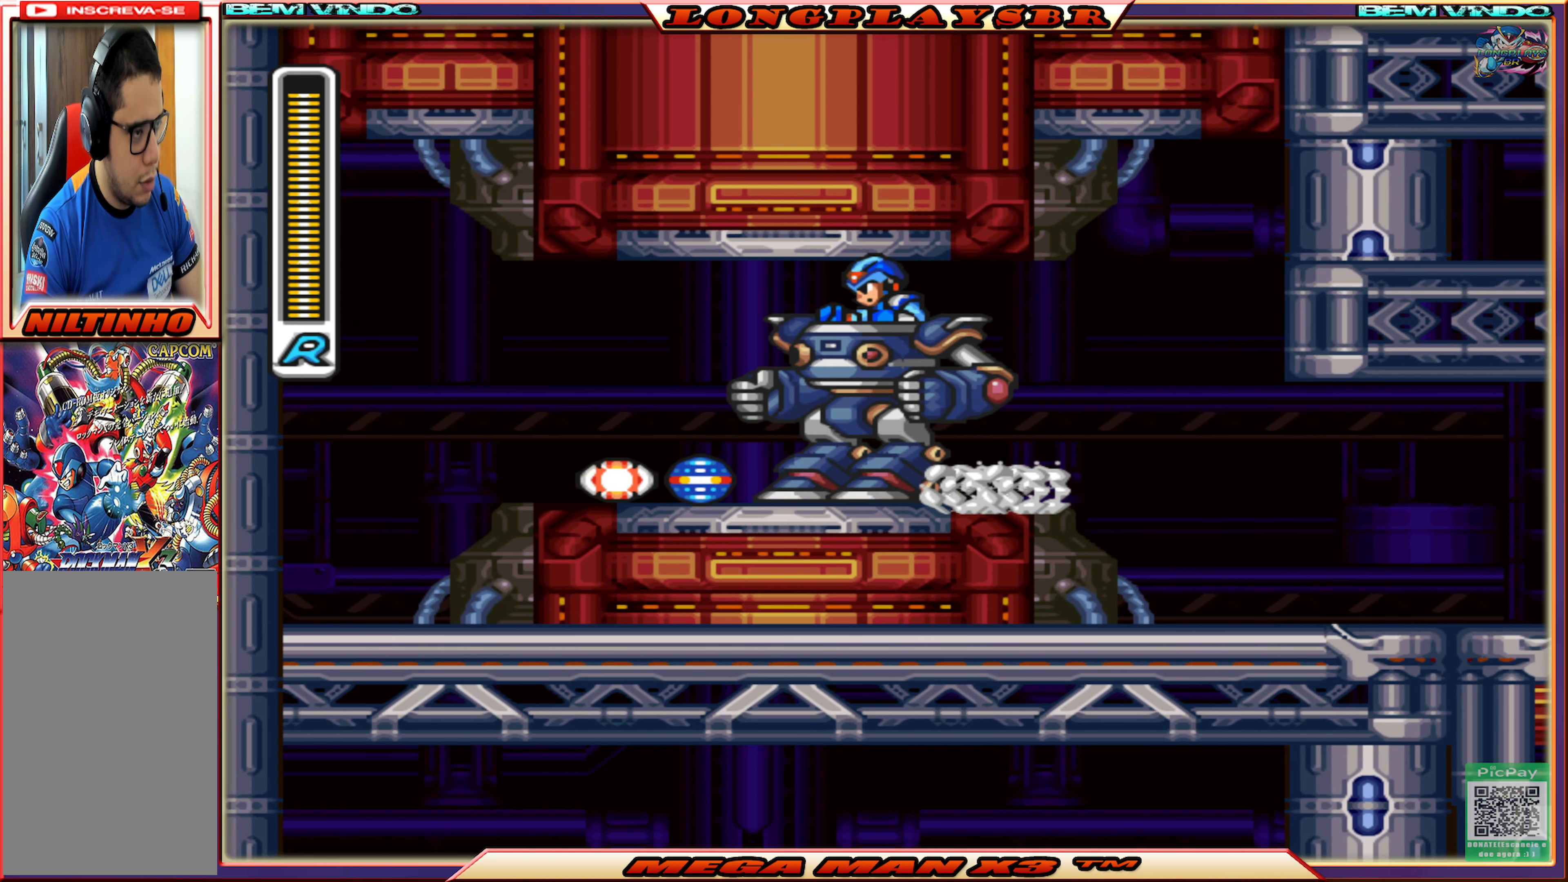
{"buttons": ["DPAD_LEFT"], "left_stick": "center", "right_stick": "center", "events": [[167, "CIRCLE", "up"], [250, "CIRCLE", "down"], [500, "CIRCLE", "up"]]}
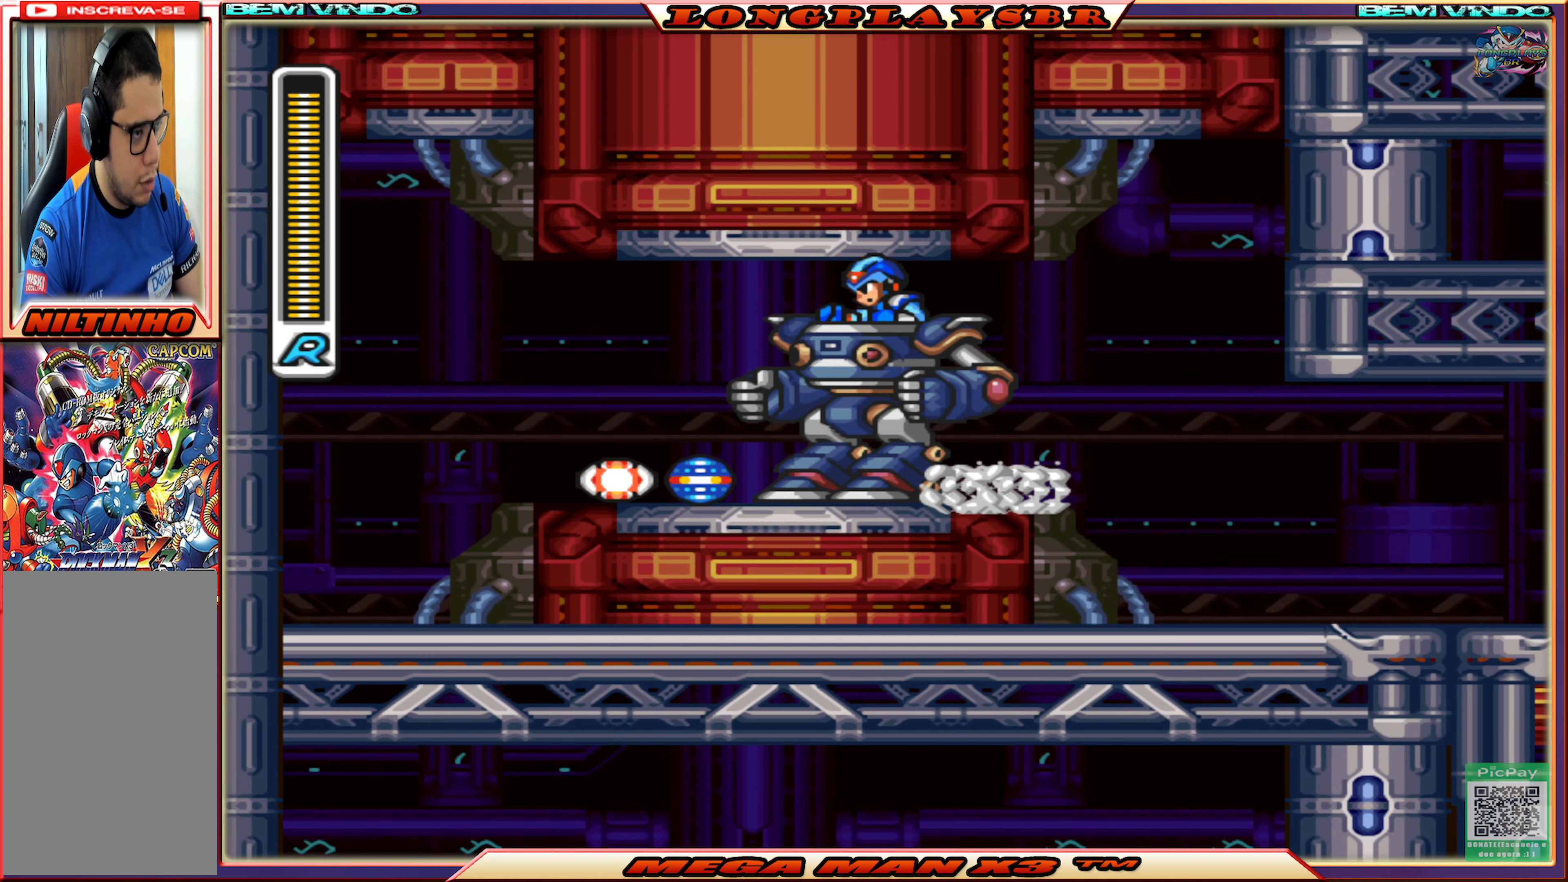
{"buttons": ["DPAD_LEFT"], "left_stick": "center", "right_stick": "center", "events": [[83, "CIRCLE", "down"], [450, "CIRCLE", "up"]]}
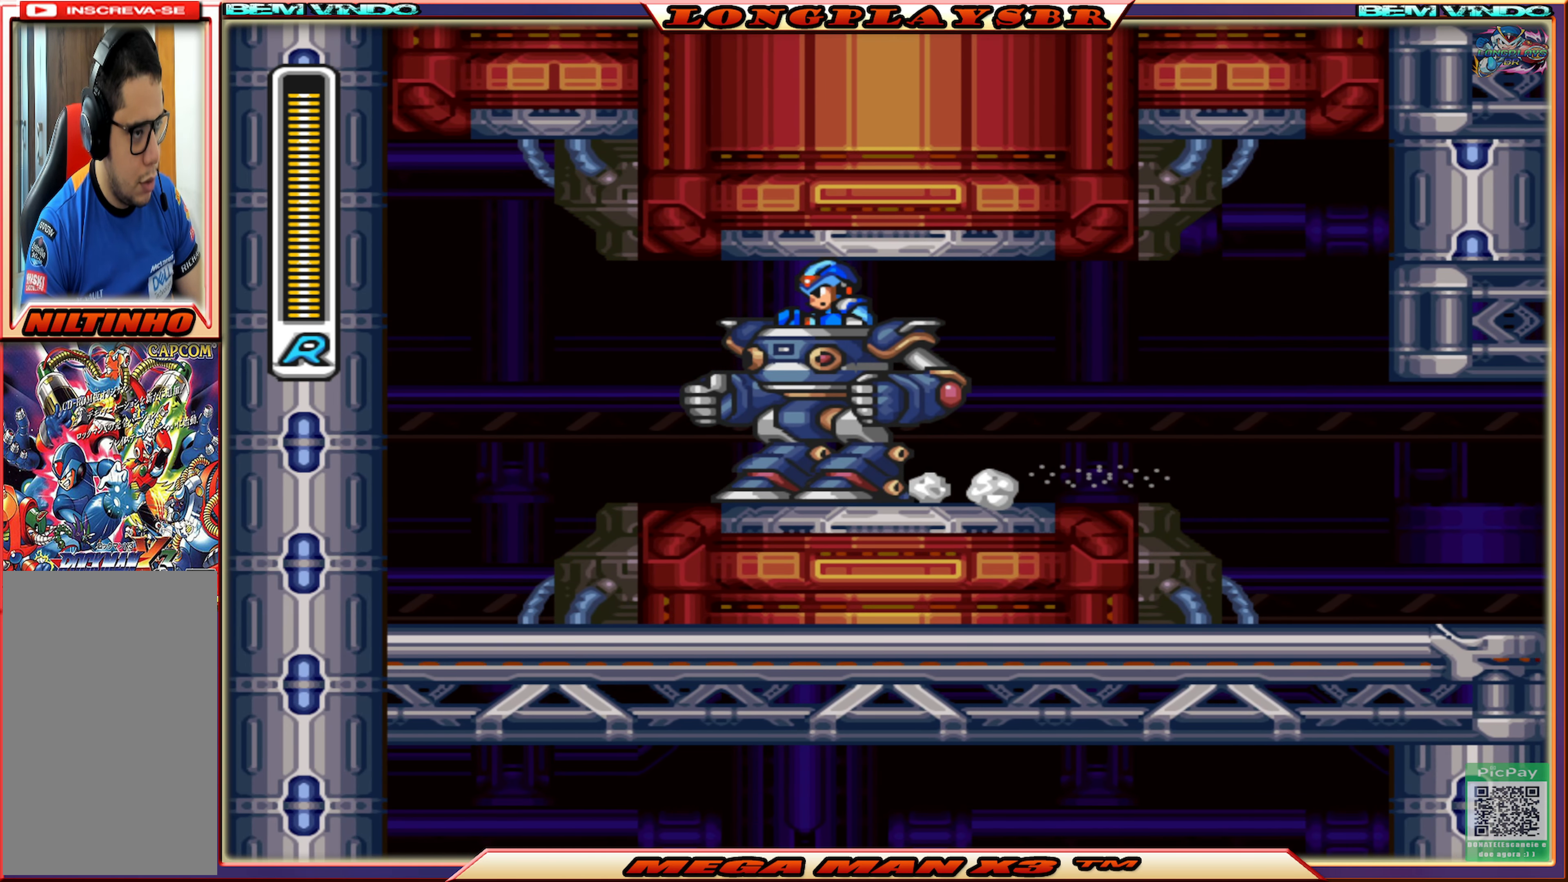
{"buttons": ["DPAD_RIGHT"], "left_stick": "center", "right_stick": "center", "events": [[267, "DPAD_LEFT", "up"], [367, "DPAD_RIGHT", "down"]]}
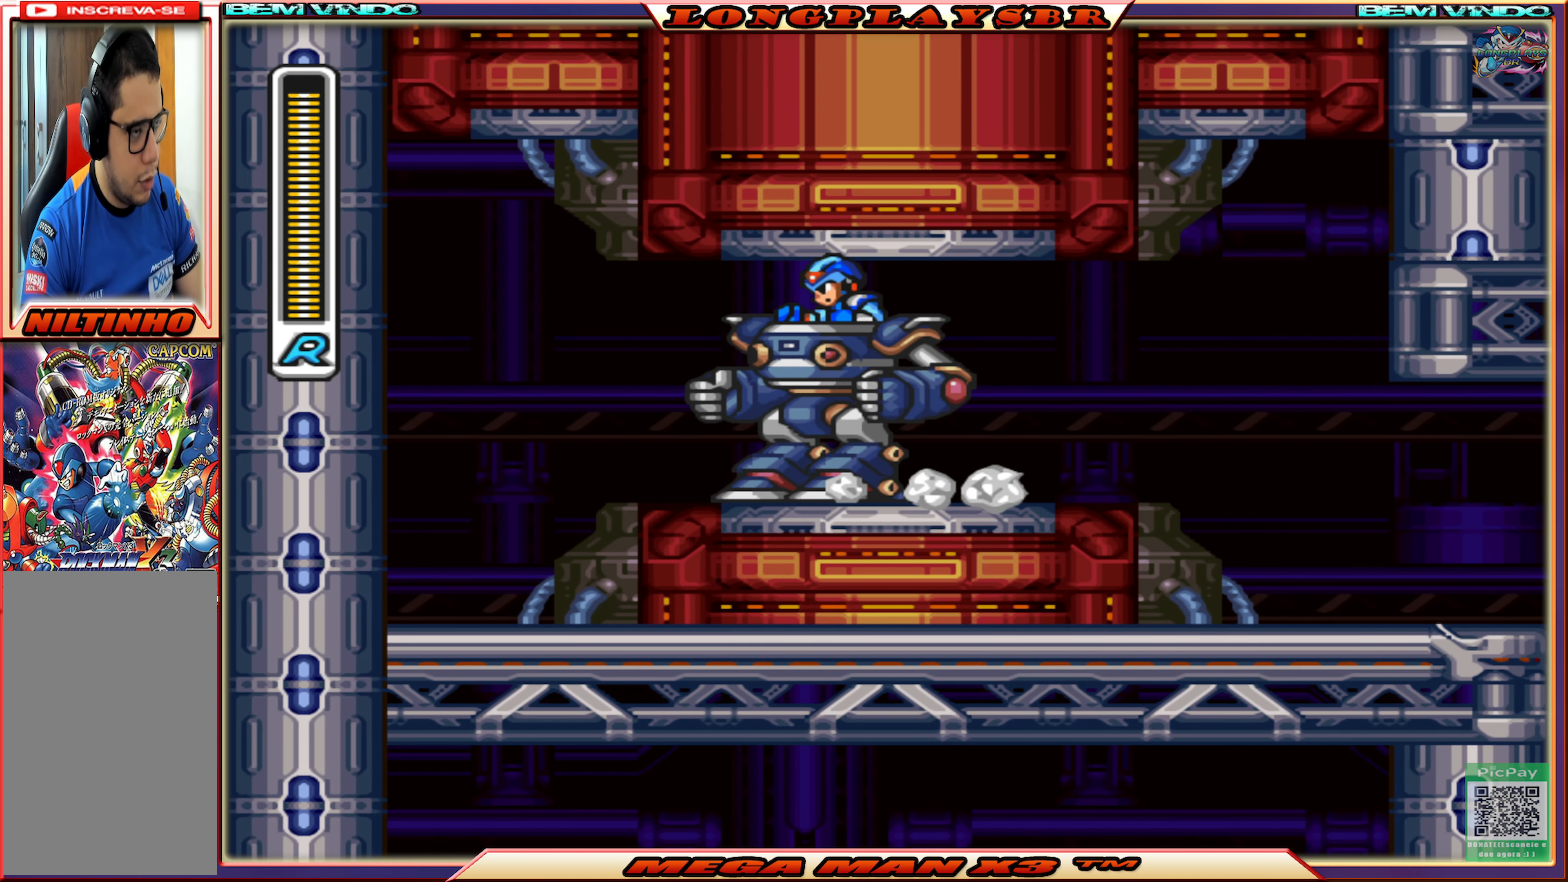
{"buttons": ["CIRCLE", "DPAD_RIGHT"], "left_stick": "center", "right_stick": "center", "events": [[300, "CIRCLE", "down"]]}
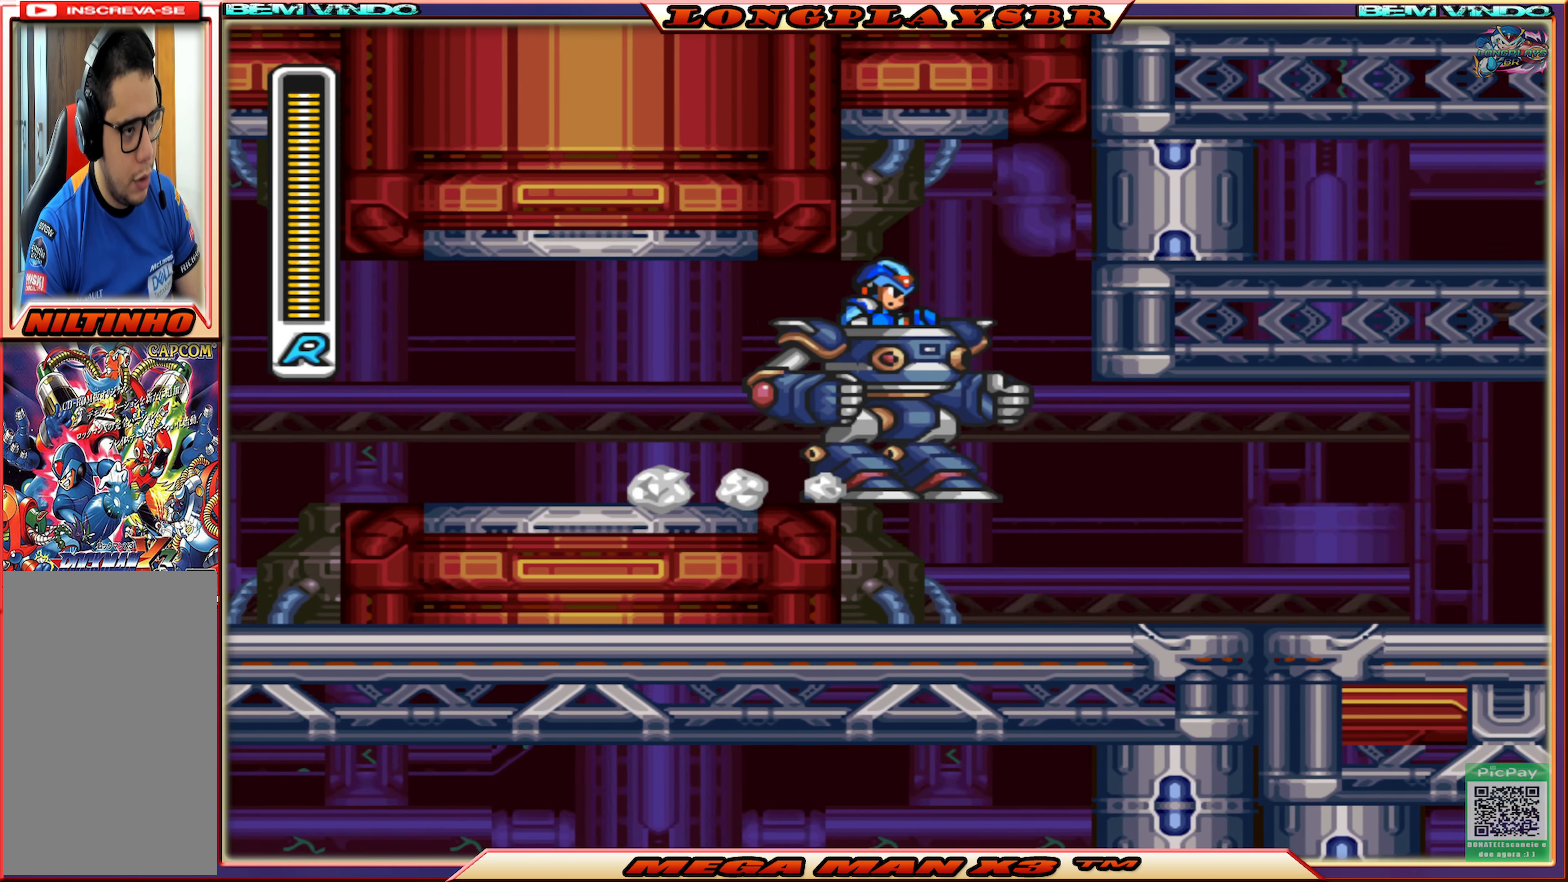
{"buttons": ["DPAD_UP", "DPAD_RIGHT"], "left_stick": "center", "right_stick": "center", "events": [[17, "CROSS", "down"], [100, "DPAD_UP", "down"], [167, "CROSS", "up"], [200, "CIRCLE", "up"], [300, "CROSS", "down"], [317, "CIRCLE", "down"], [433, "CIRCLE", "up"], [467, "CROSS", "up"]]}
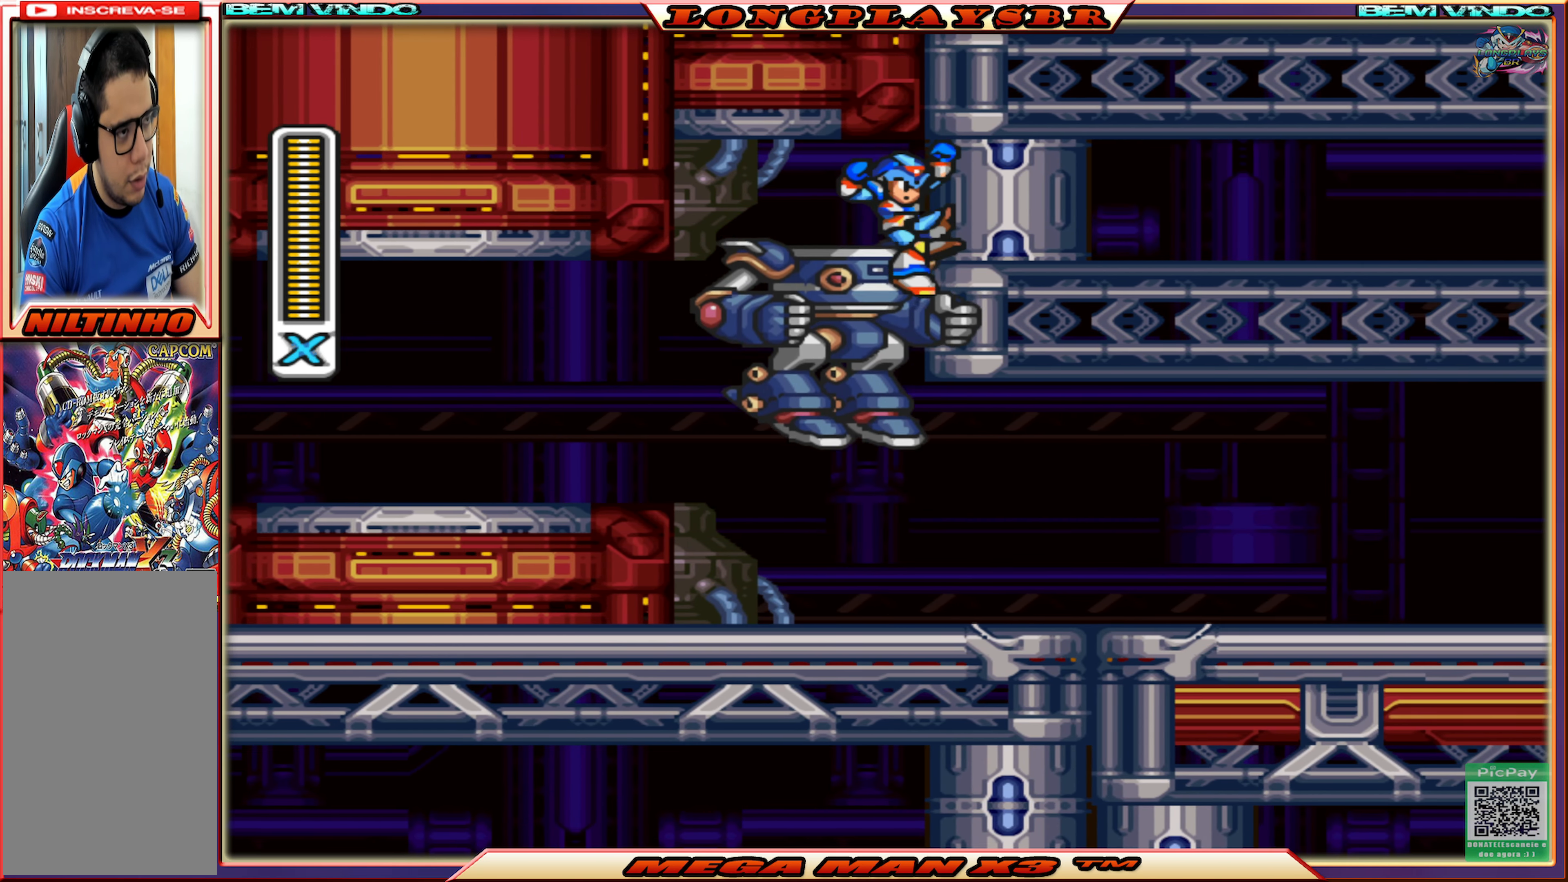
{"buttons": ["DPAD_RIGHT"], "left_stick": "center", "right_stick": "center", "events": [[117, "DPAD_UP", "up"]]}
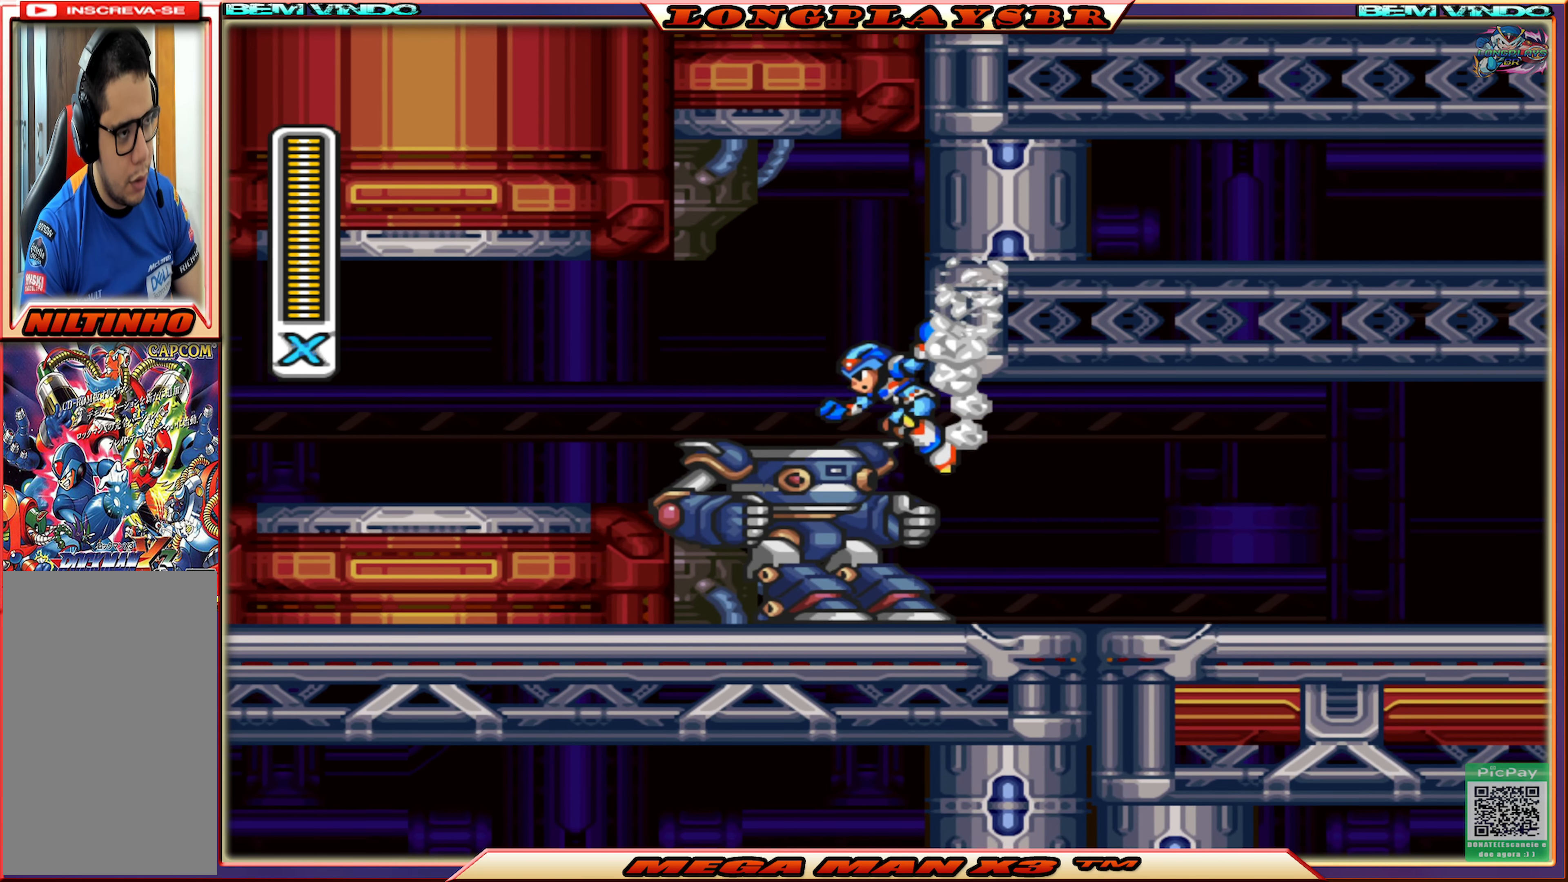
{"buttons": ["CIRCLE", "DPAD_RIGHT"], "left_stick": "center", "right_stick": "center", "events": [[250, "CIRCLE", "down"]]}